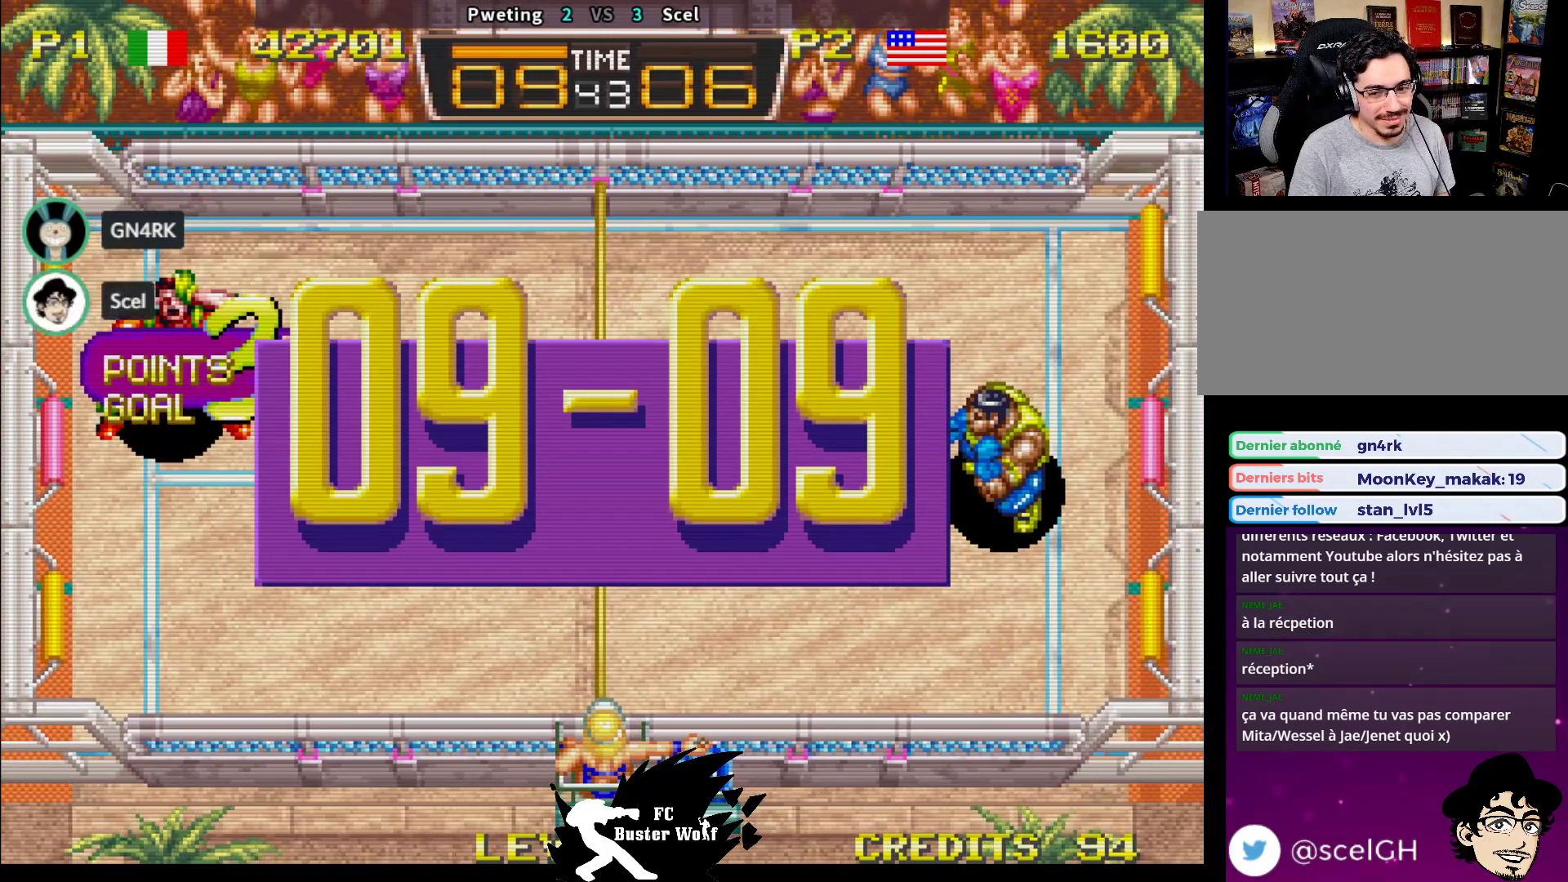
Gameplay with a controller (arcade stick); each line is a JSON object with the inputs held at the frame after it. "events" lists button and stick changes between this image and that frame as [ms after this image, input, new state], when the widget could be followed in between. Not read: L3 R3.
{"buttons": [], "left_stick": "center", "events": []}
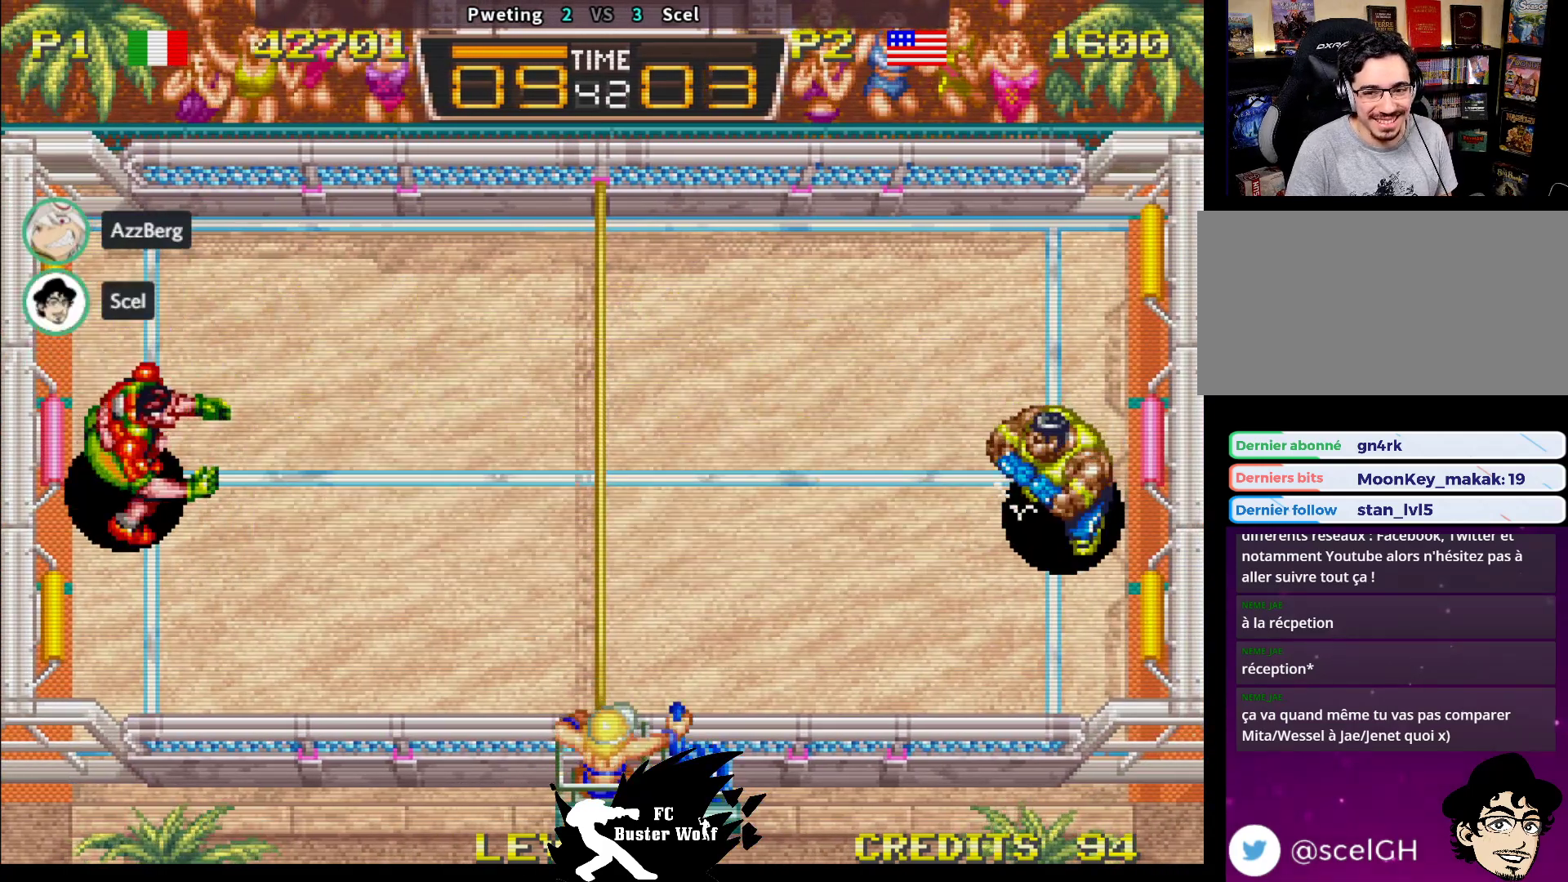
{"buttons": [], "left_stick": "center", "events": []}
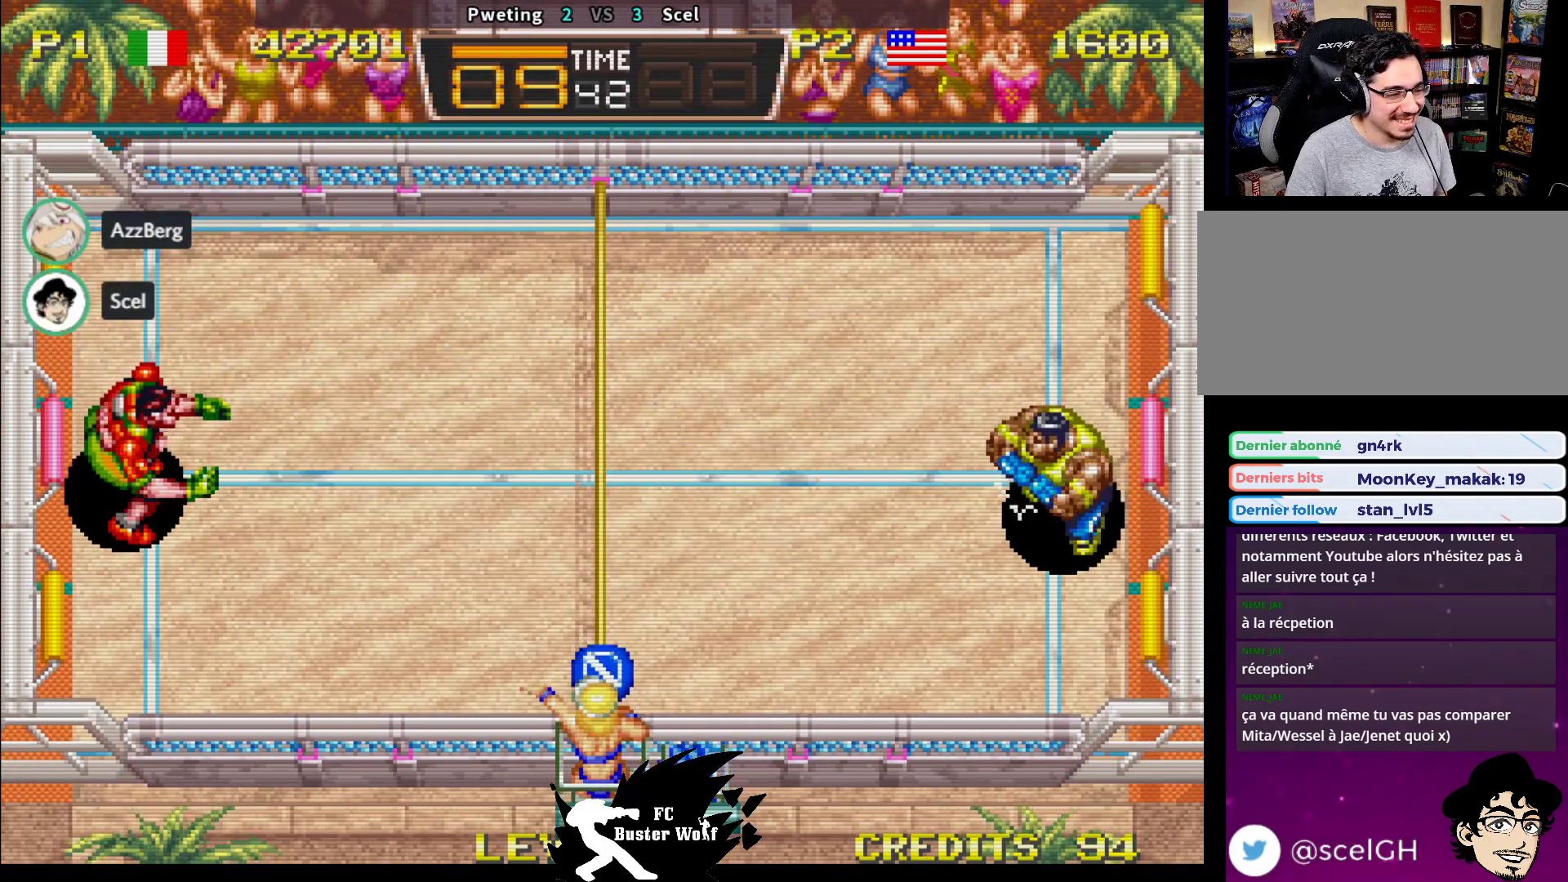
{"buttons": [], "left_stick": "center", "events": []}
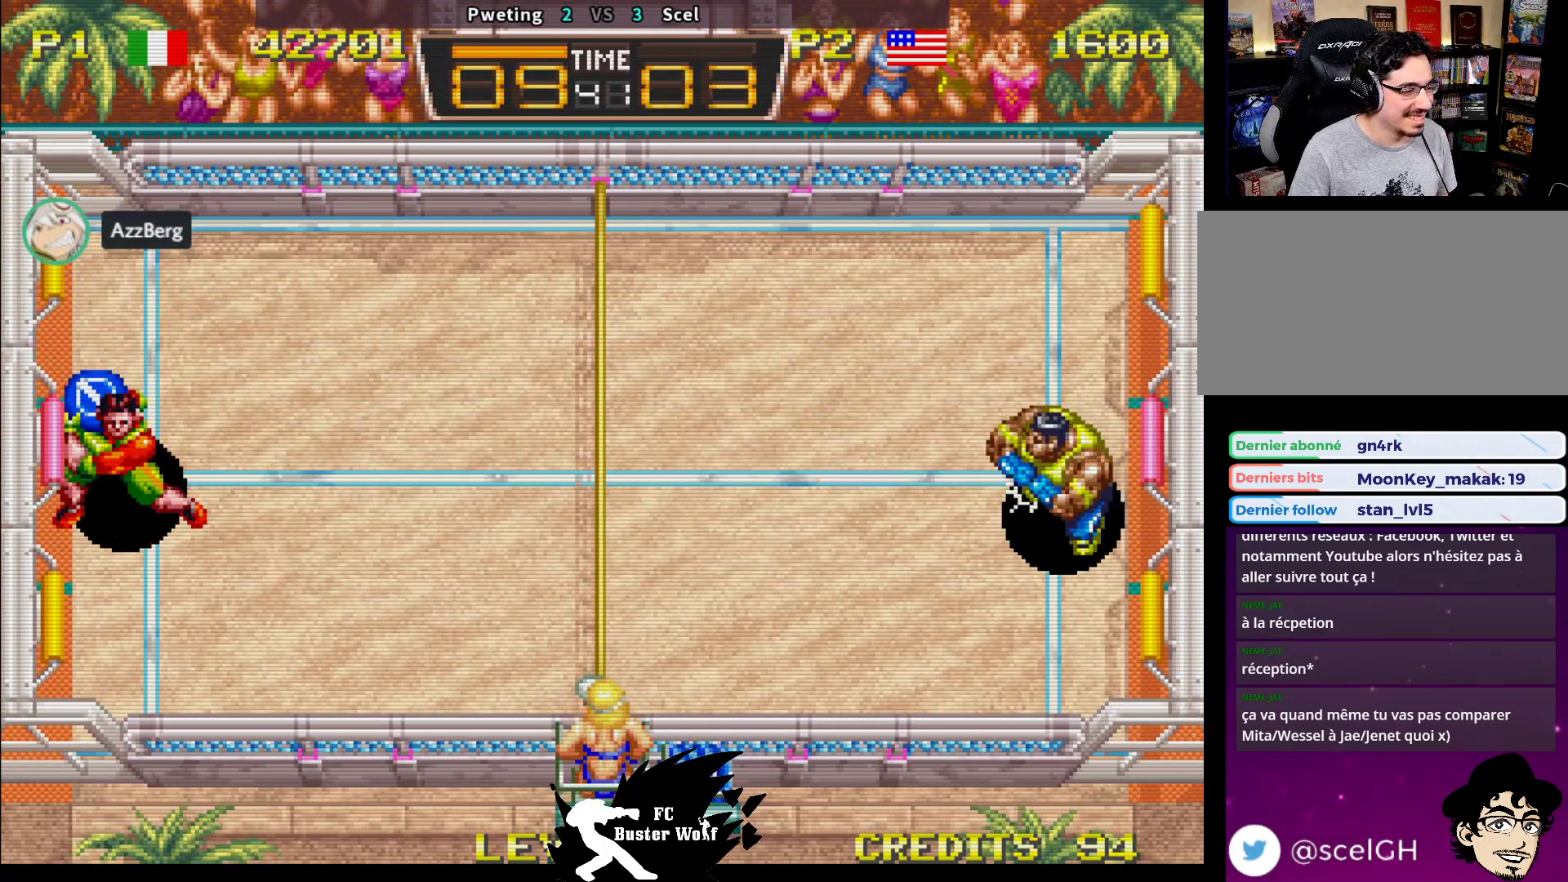
{"buttons": [], "left_stick": "up", "events": [[500, "left_stick", "up"]]}
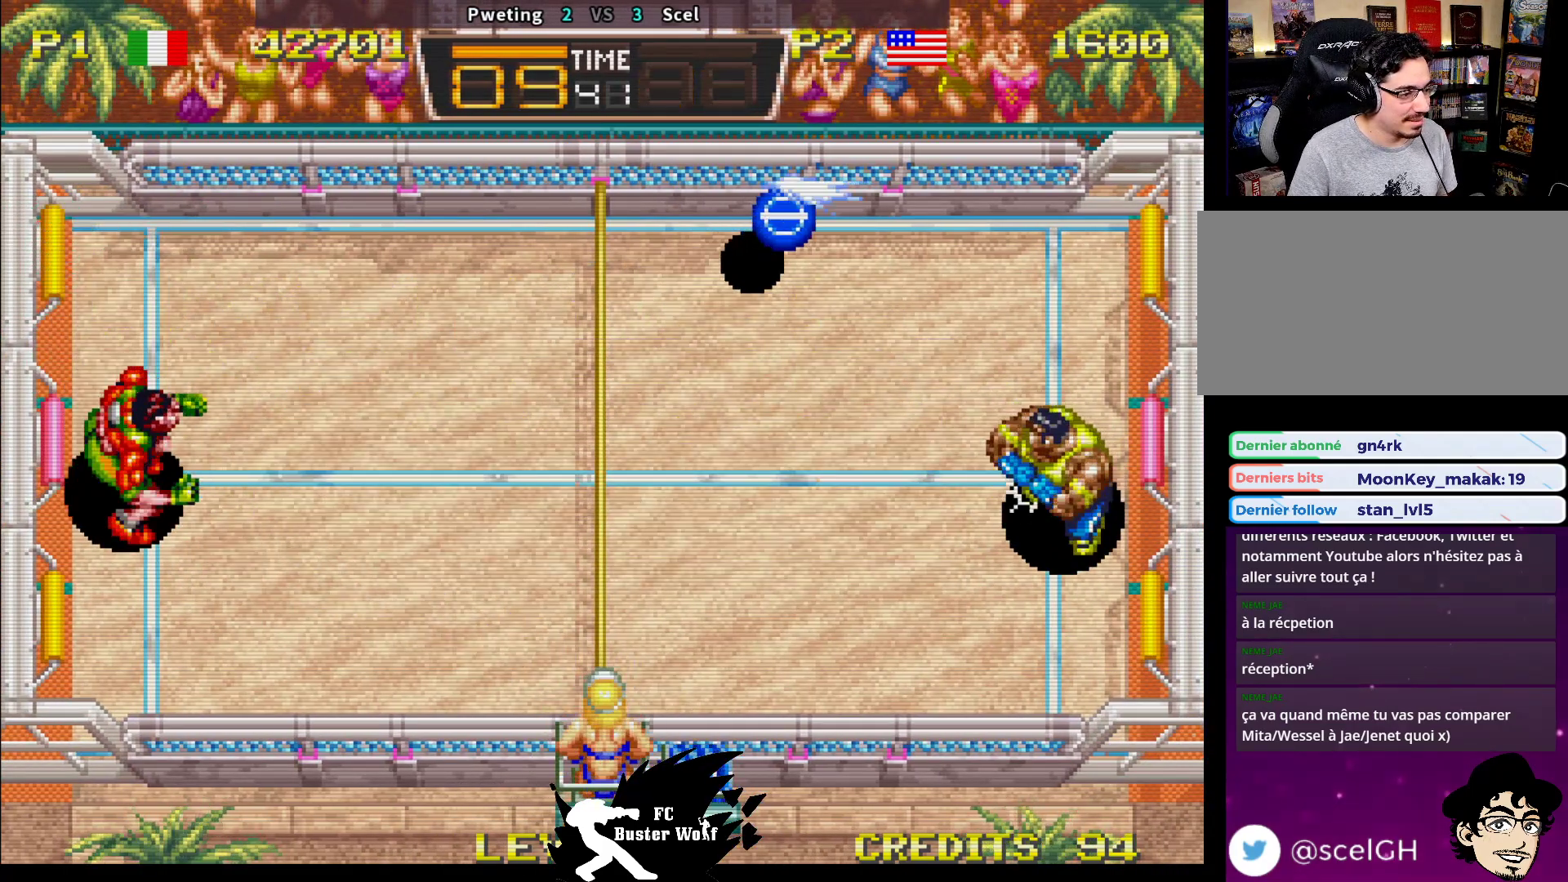
{"buttons": [], "left_stick": "down-left", "events": [[117, "SQUARE", "down"], [150, "left_stick", "left"], [217, "SQUARE", "up"], [300, "left_stick", "down-left"]]}
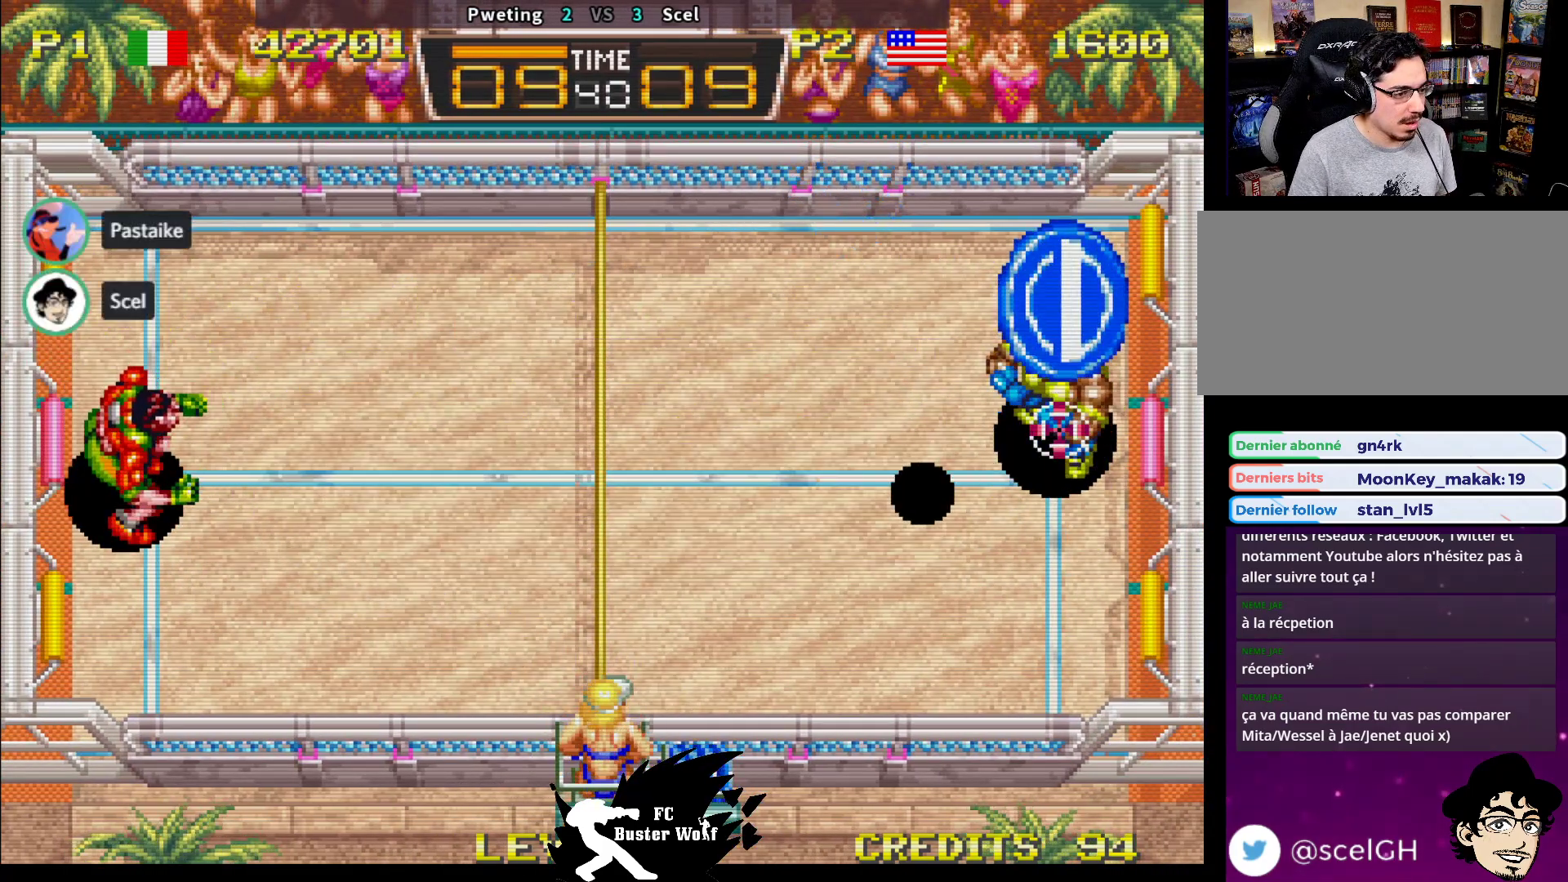
{"buttons": [], "left_stick": "center", "events": [[233, "left_stick", "center"]]}
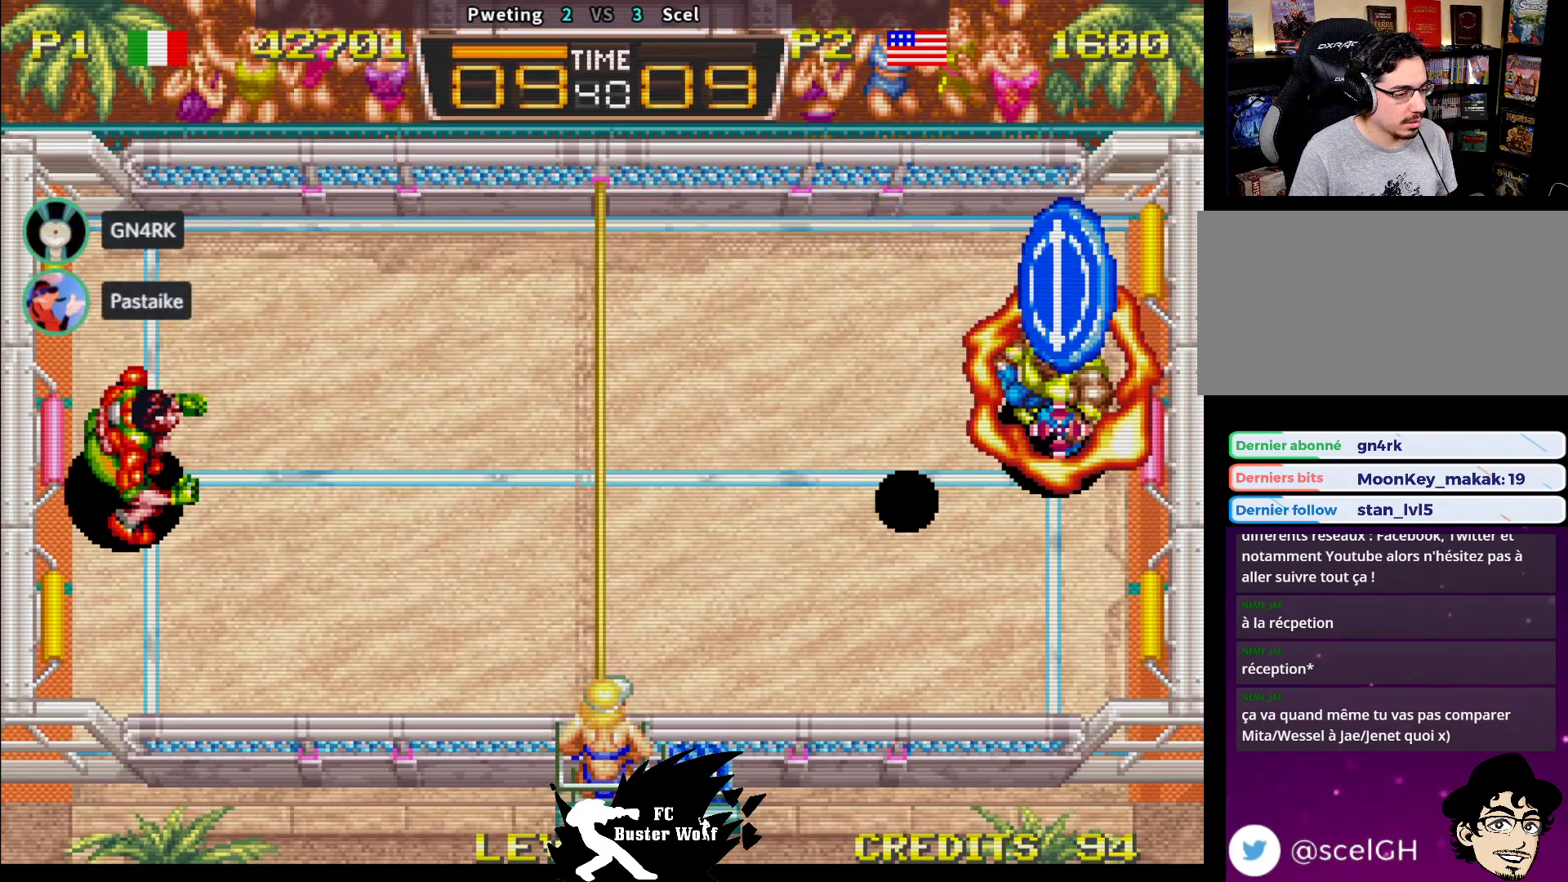
{"buttons": ["SQUARE"], "left_stick": "right", "events": [[183, "left_stick", "left"], [367, "left_stick", "down"], [417, "left_stick", "right"], [467, "SQUARE", "down"]]}
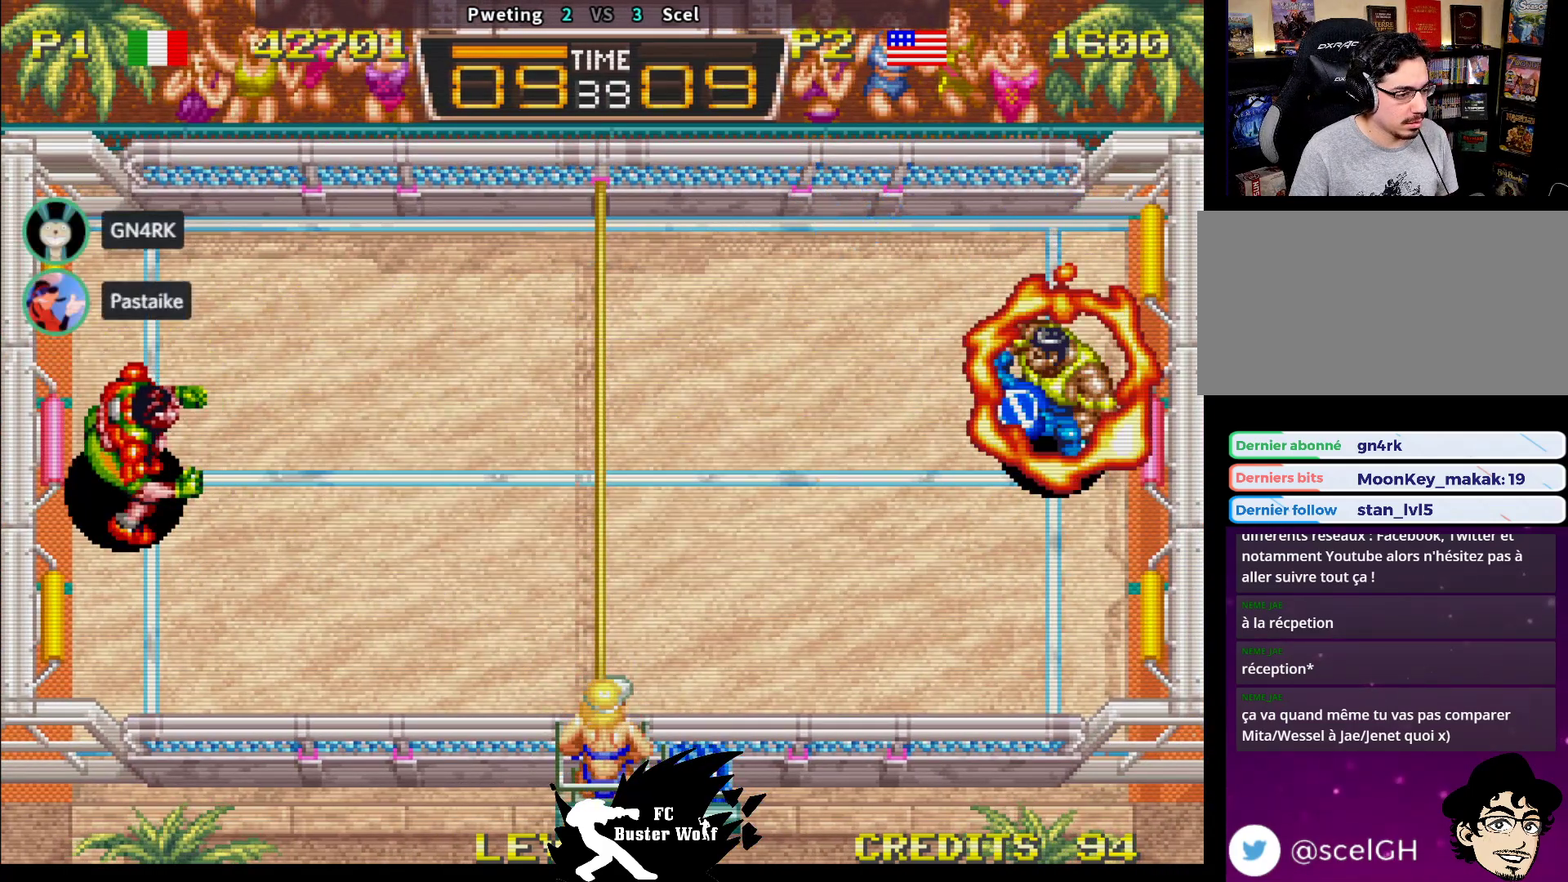
{"buttons": [], "left_stick": "down-left", "events": [[17, "left_stick", "center"], [33, "SQUARE", "up"], [117, "left_stick", "left"], [250, "left_stick", "down-left"]]}
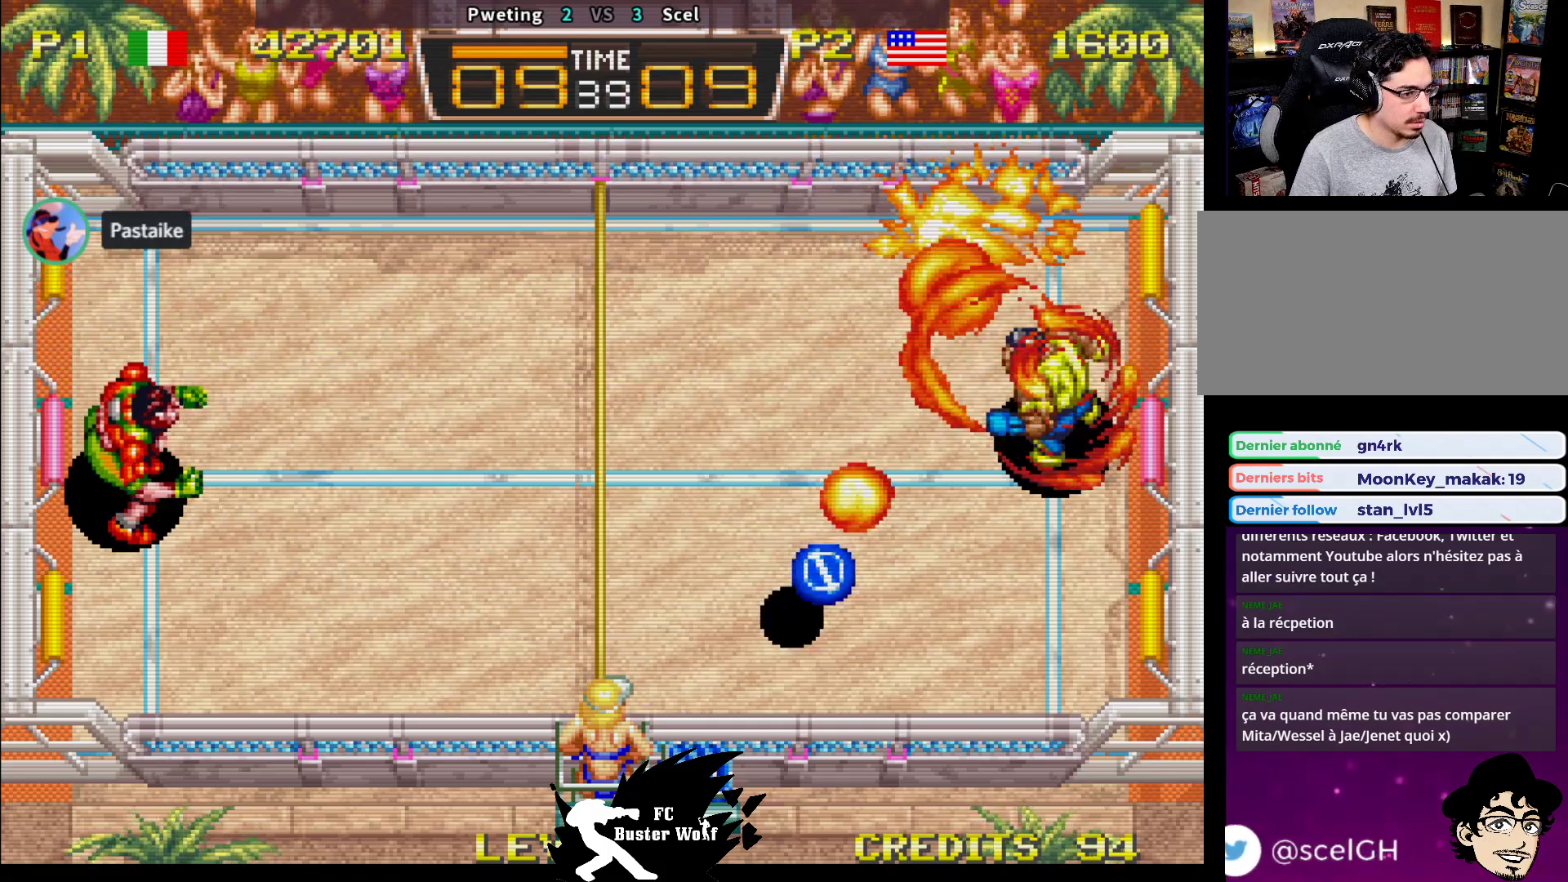
{"buttons": [], "left_stick": "center", "events": [[417, "left_stick", "center"]]}
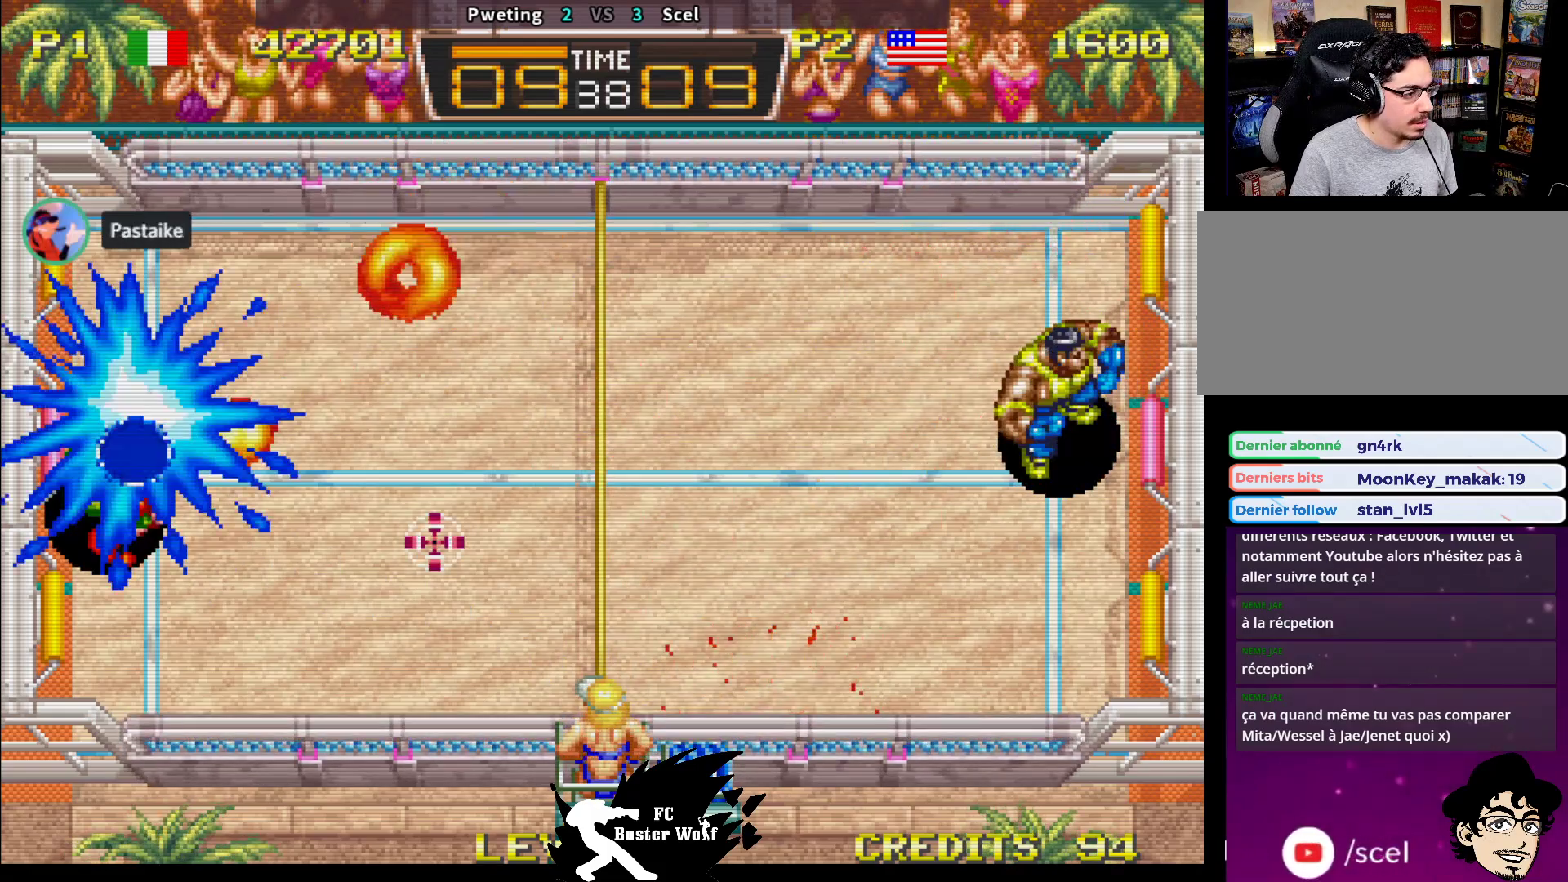
{"buttons": [], "left_stick": "down-left", "events": [[233, "left_stick", "left"], [283, "left_stick", "down-left"]]}
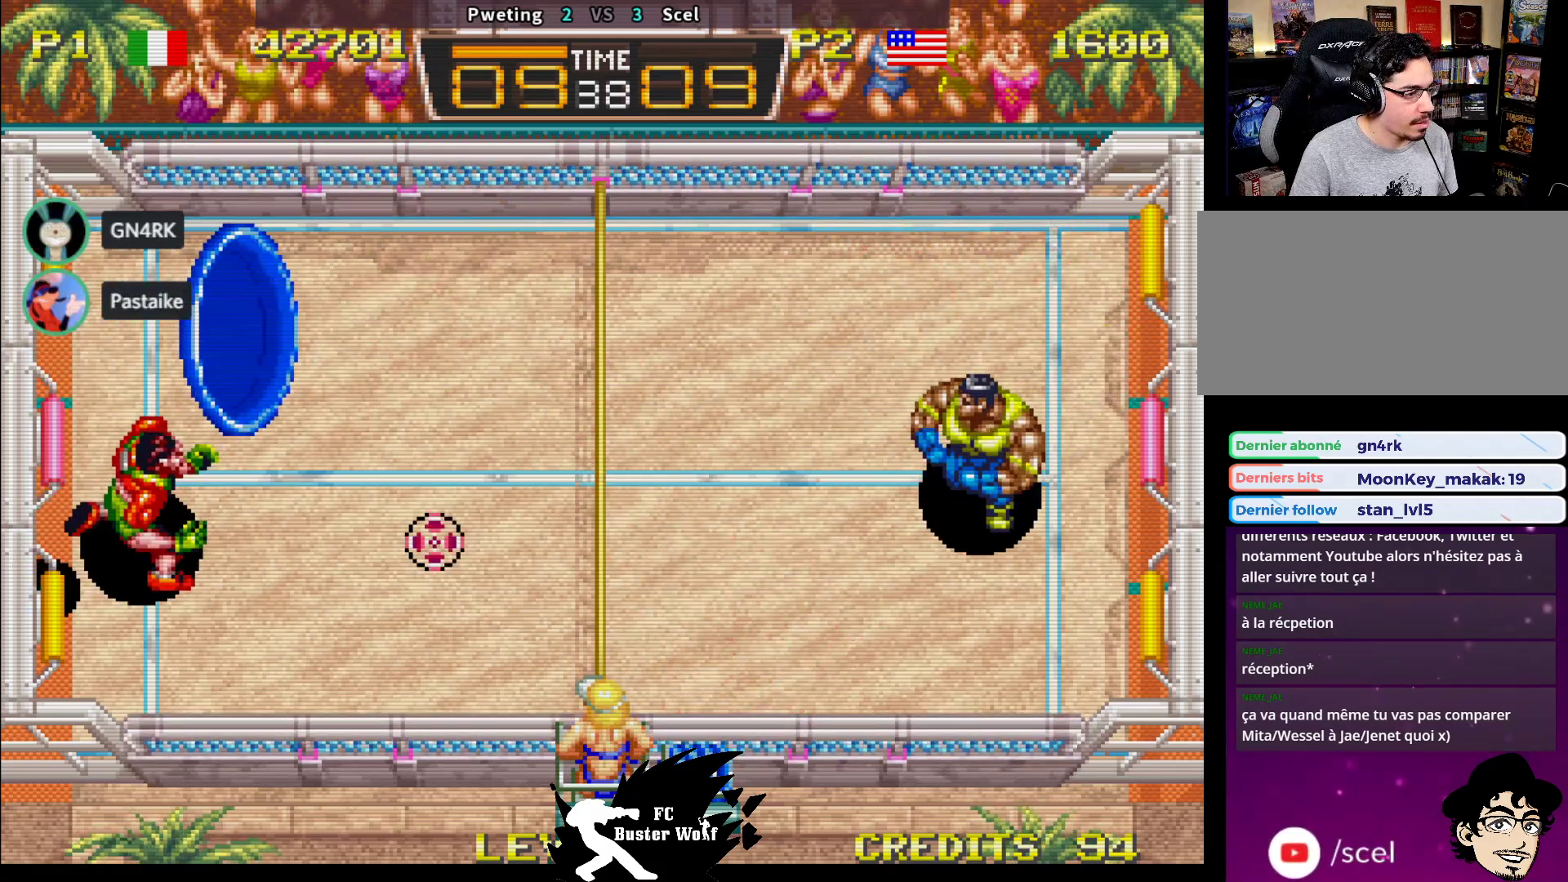
{"buttons": [], "left_stick": "center", "events": [[100, "left_stick", "center"]]}
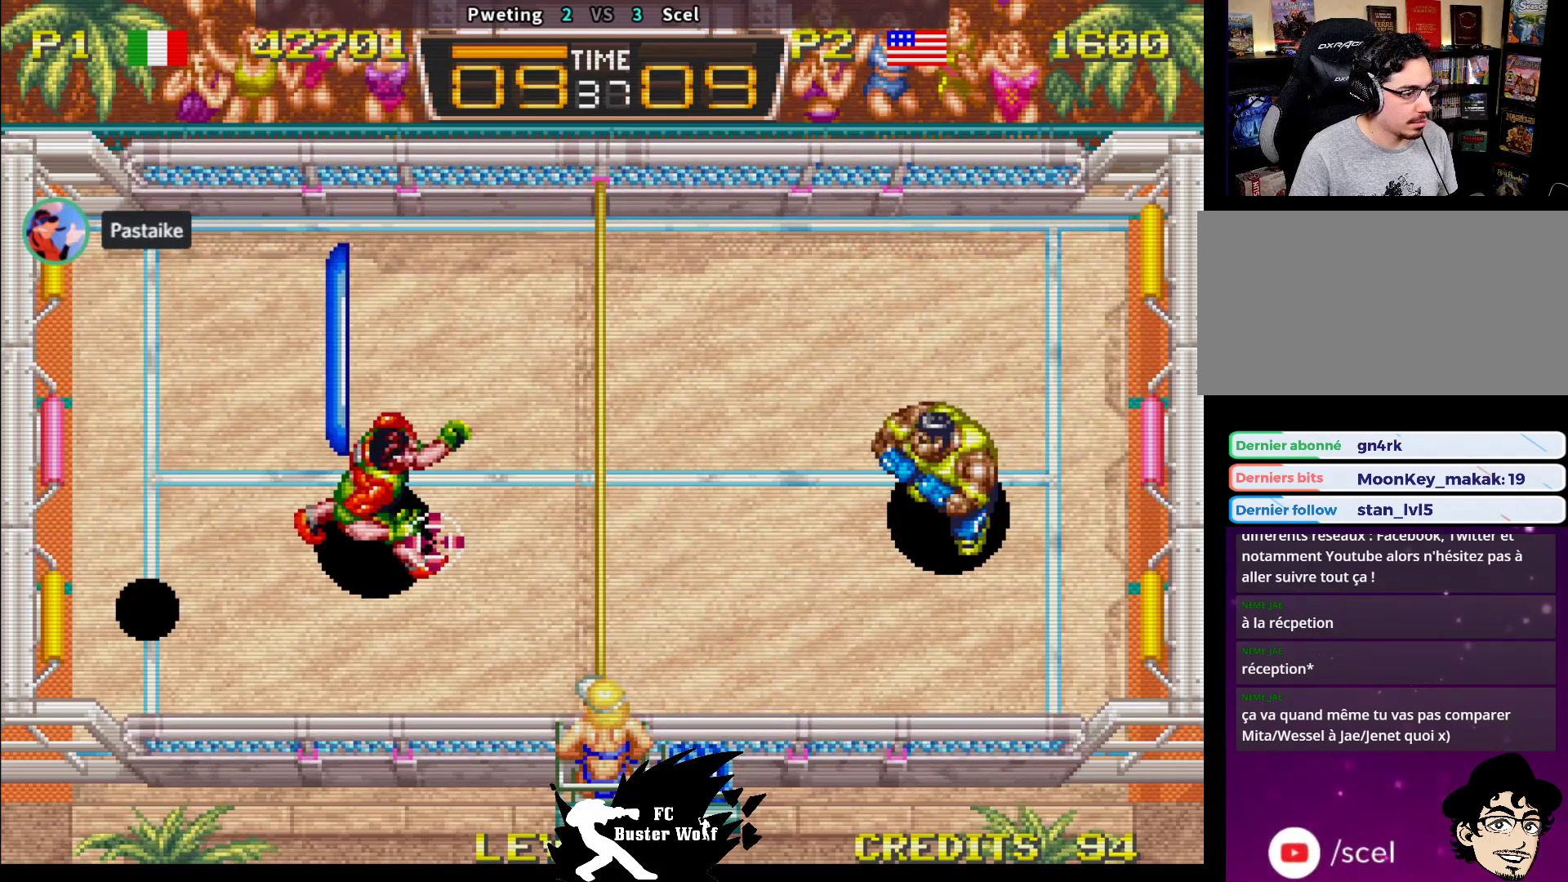
{"buttons": [], "left_stick": "center", "events": []}
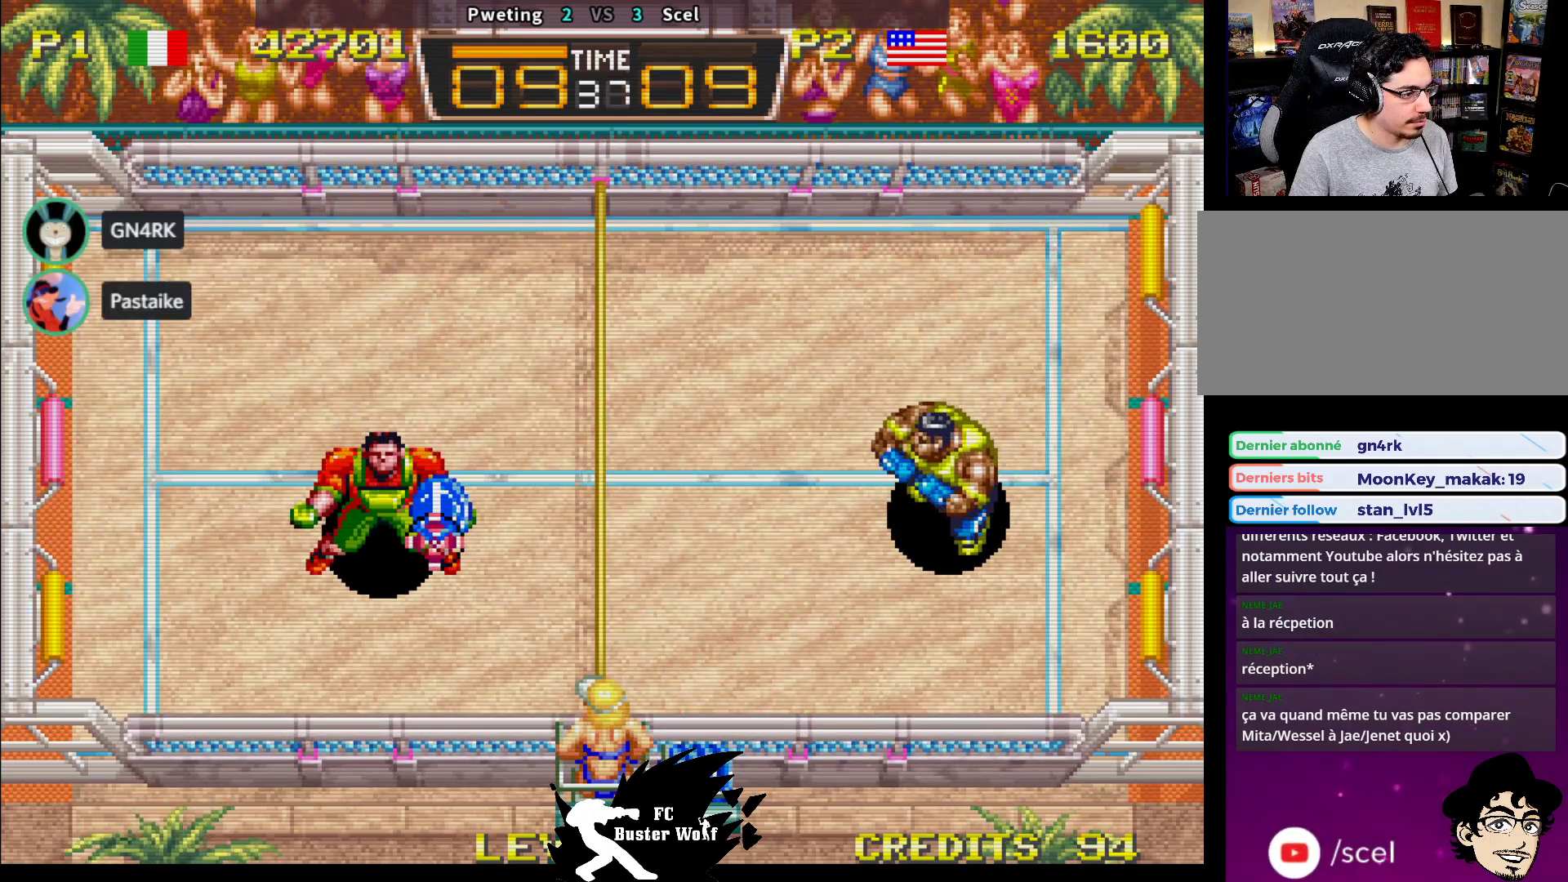
{"buttons": [], "left_stick": "center", "events": []}
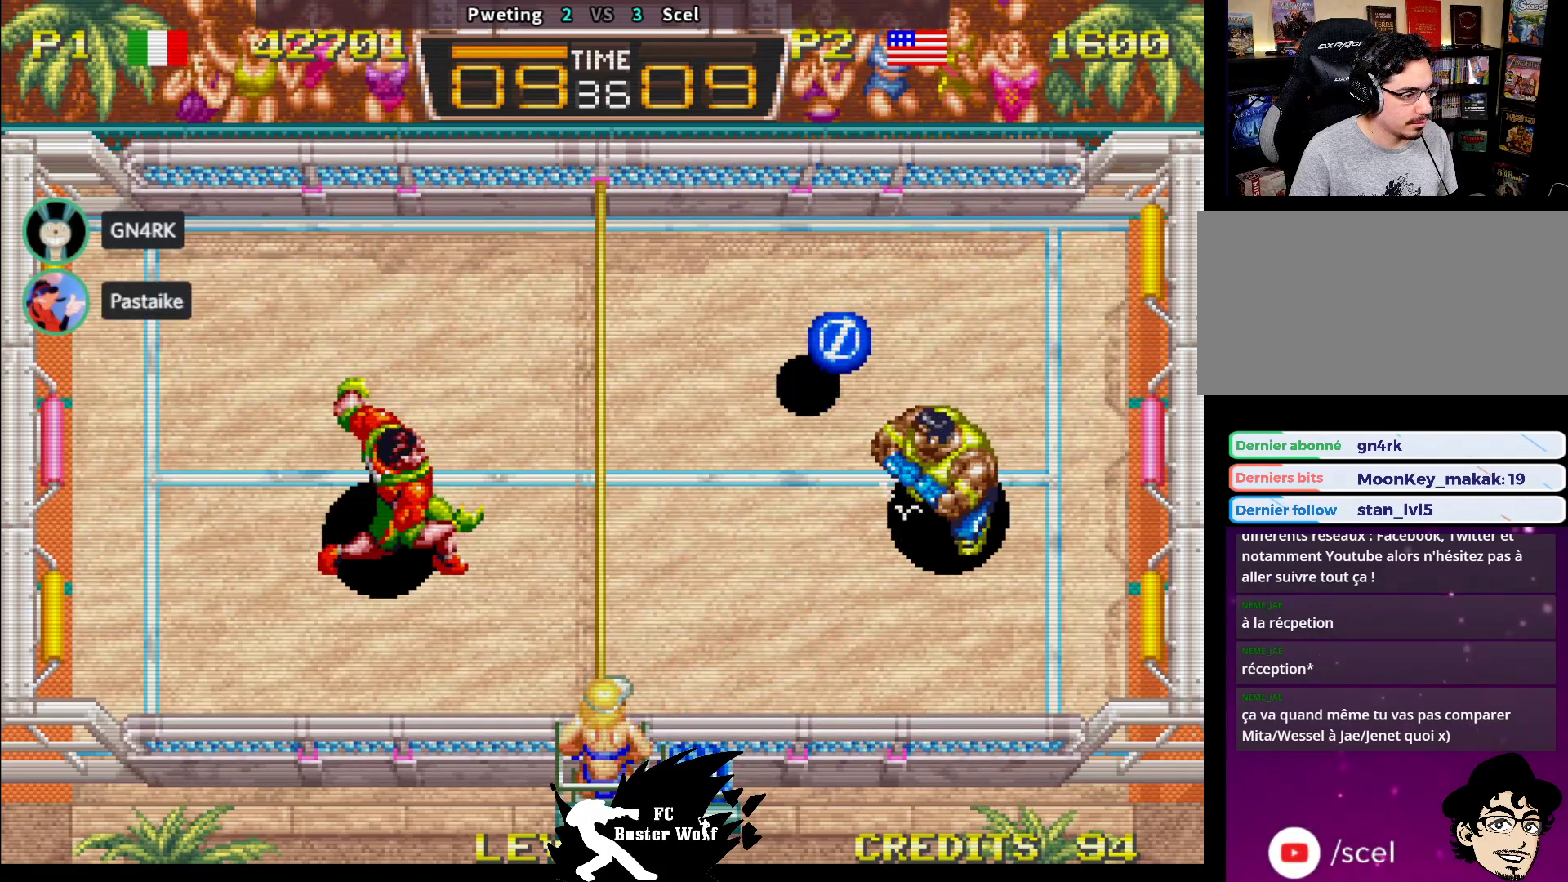
{"buttons": ["SQUARE", "TRIANGLE"], "left_stick": "center", "events": [[17, "left_stick", "down-left"], [100, "SQUARE", "down"], [100, "left_stick", "up-left"], [250, "SQUARE", "up"], [400, "left_stick", "center"], [450, "CROSS", "down"], [450, "SQUARE", "down"], [450, "TRIANGLE", "down"], [500, "CROSS", "up"]]}
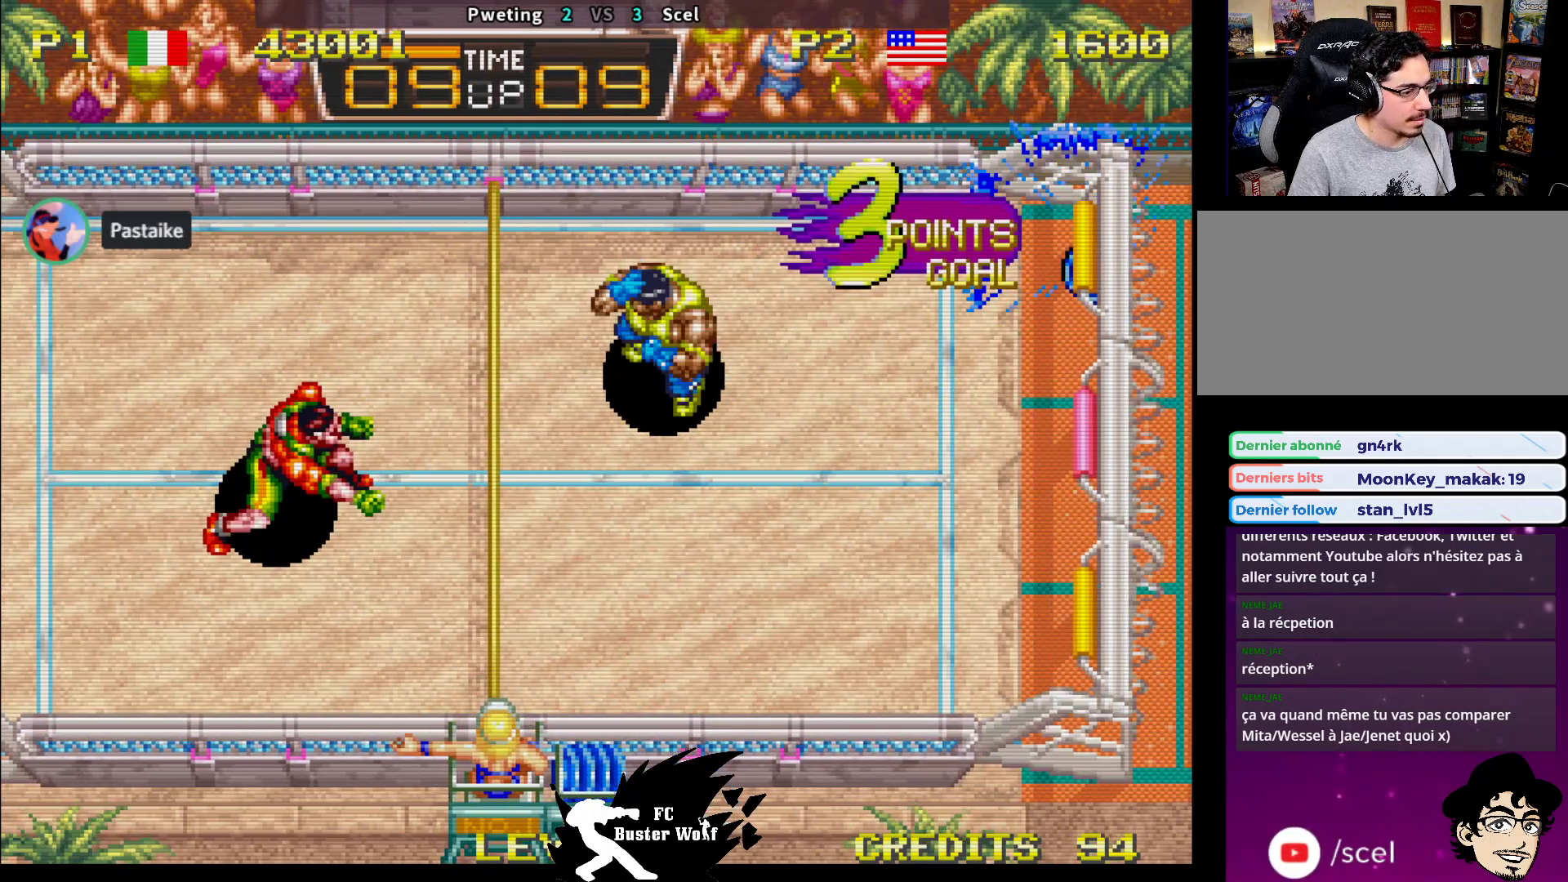
{"buttons": [], "left_stick": "center", "events": [[17, "SQUARE", "up"], [17, "TRIANGLE", "up"], [233, "CROSS", "down"], [233, "SQUARE", "down"], [233, "TRIANGLE", "down"], [250, "CROSS", "up"], [250, "SQUARE", "up"], [267, "TRIANGLE", "up"]]}
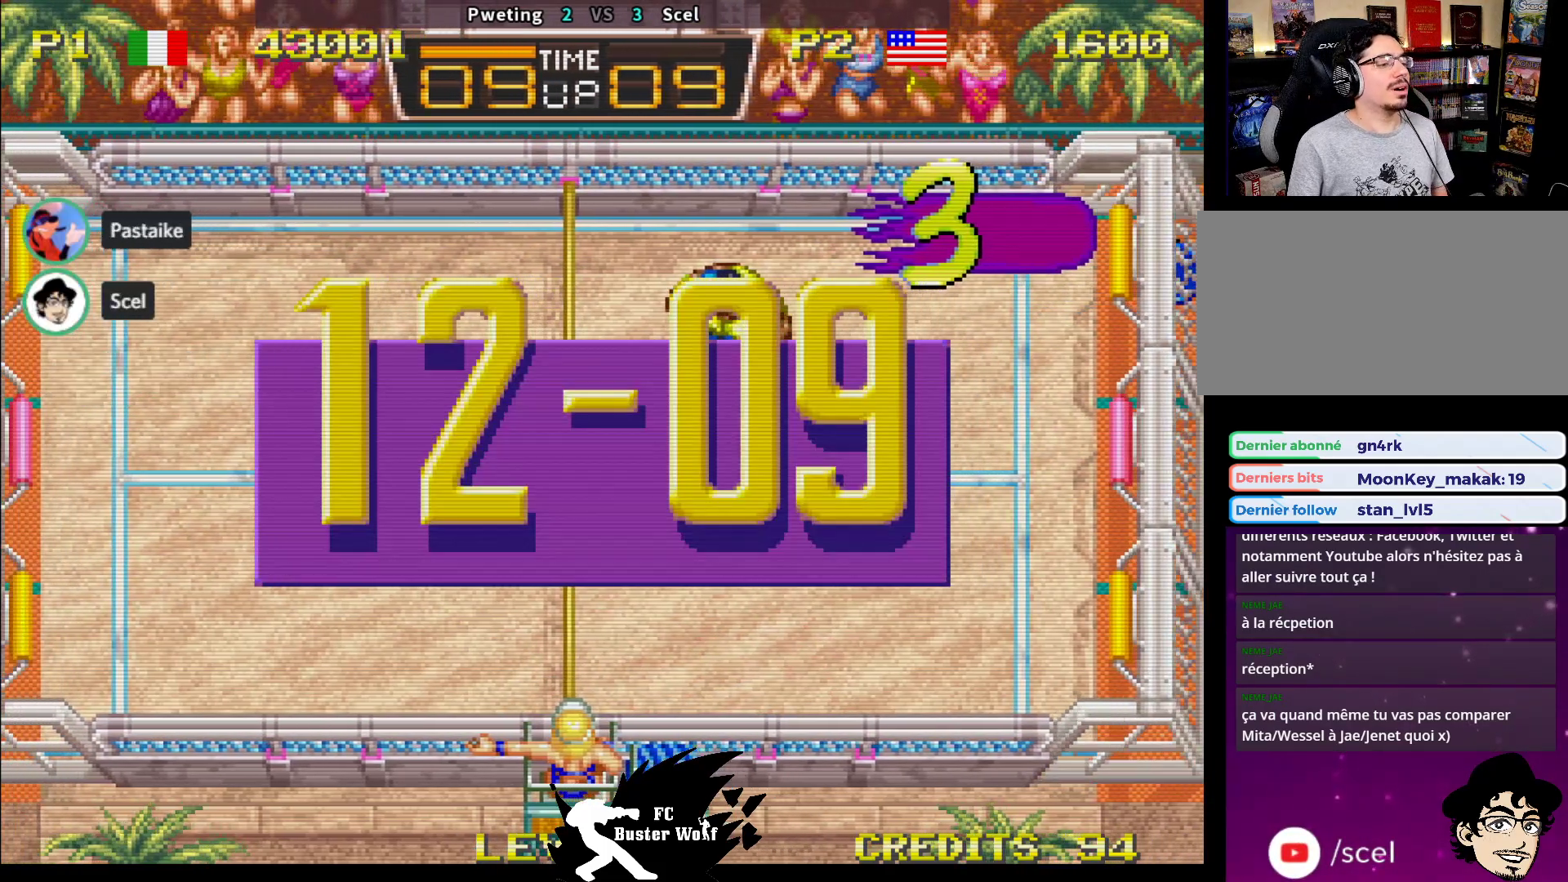
{"buttons": [], "left_stick": "center", "events": []}
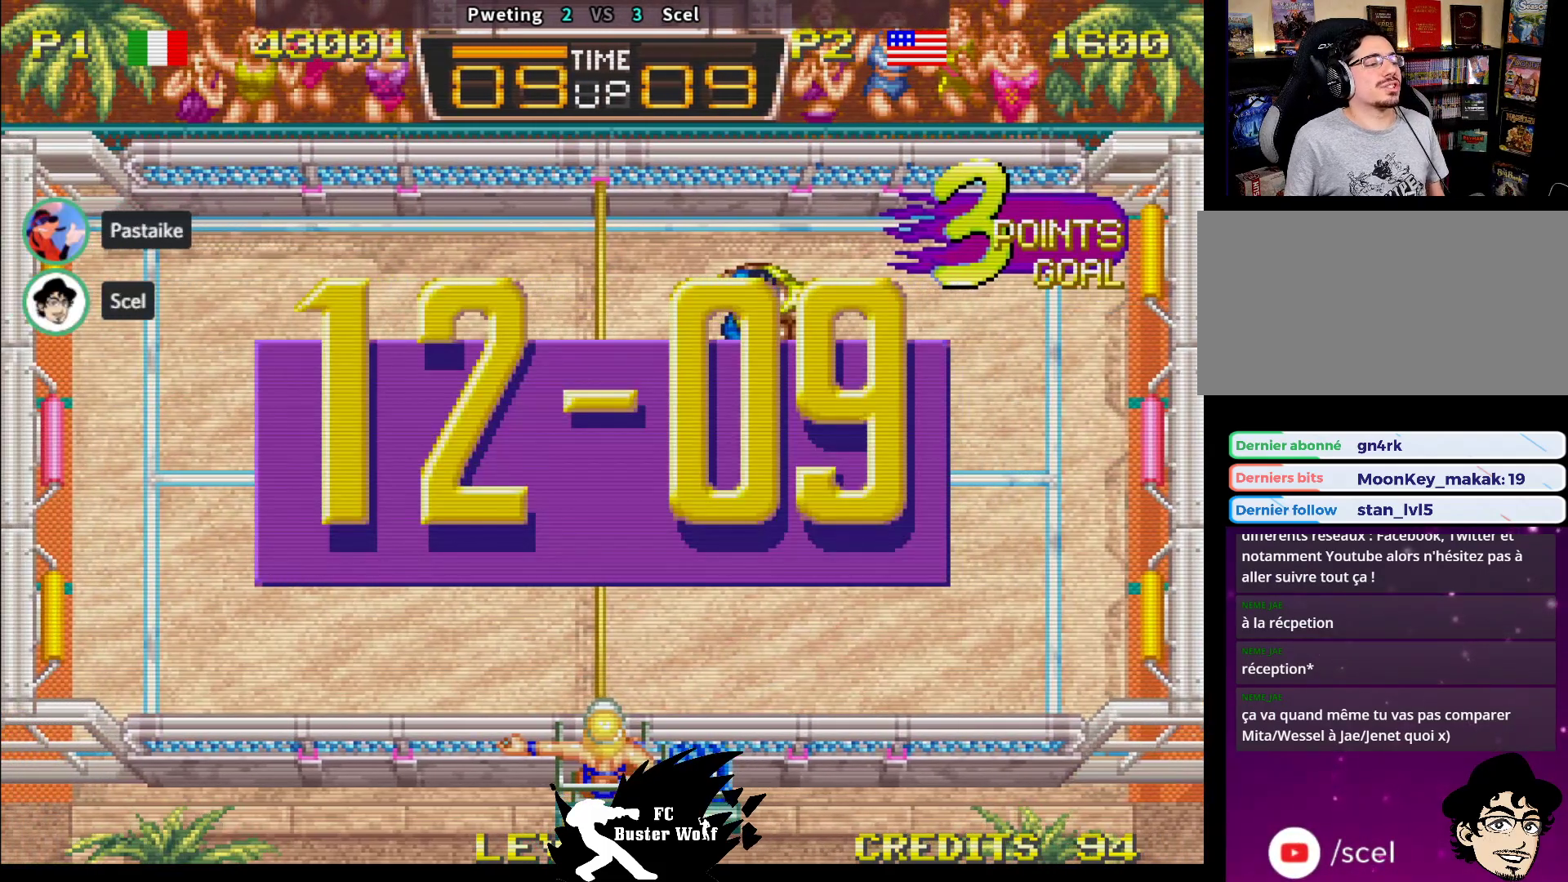
{"buttons": [], "left_stick": "center", "events": [[450, "TRIANGLE", "down"], [500, "TRIANGLE", "up"]]}
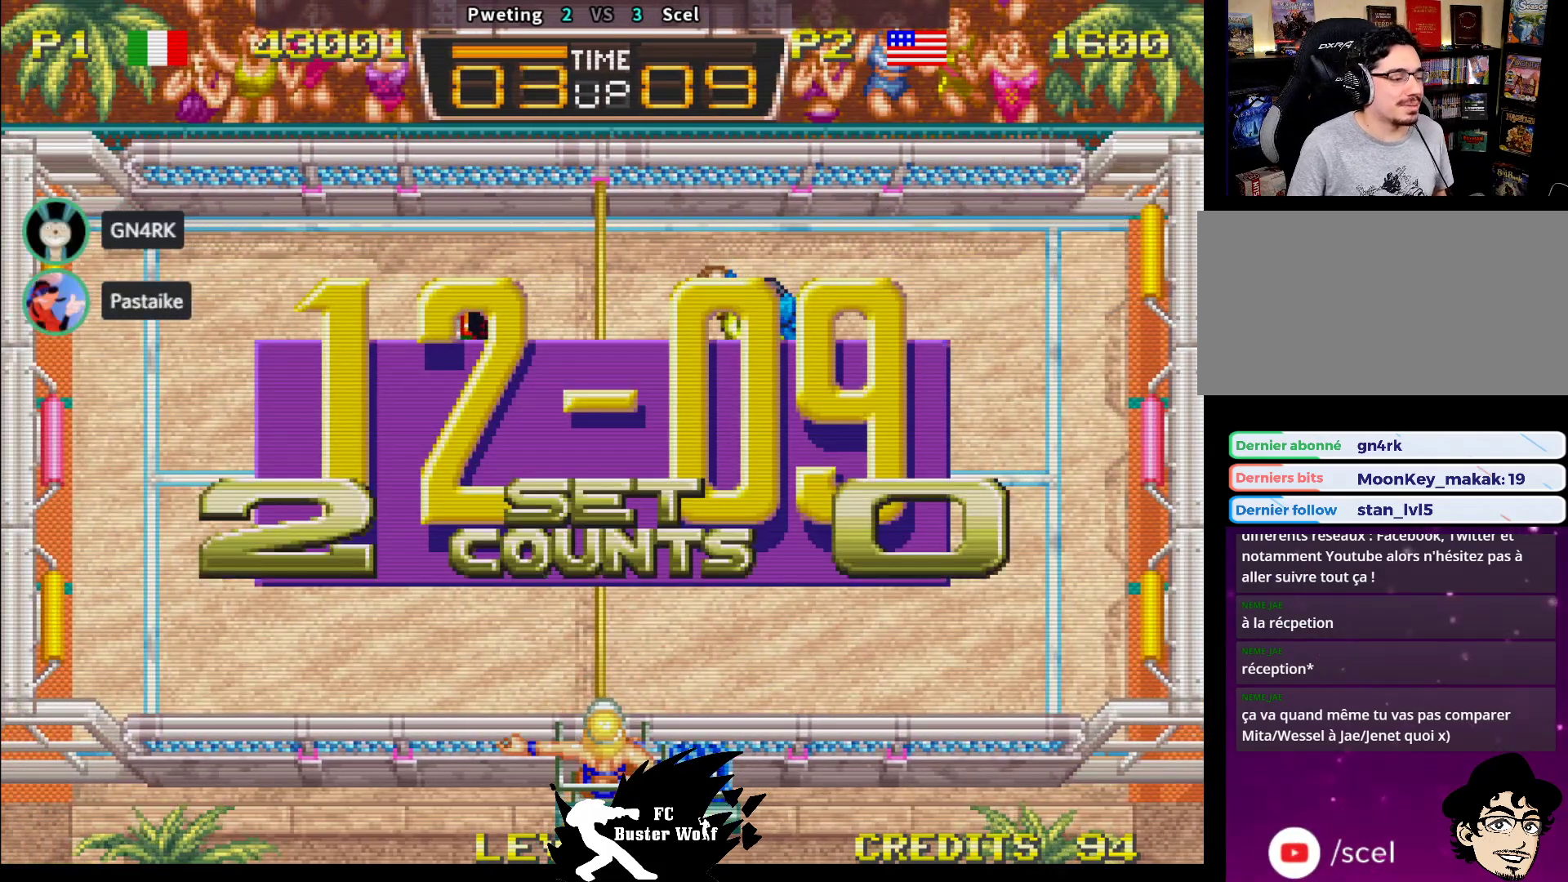
{"buttons": [], "left_stick": "center", "events": []}
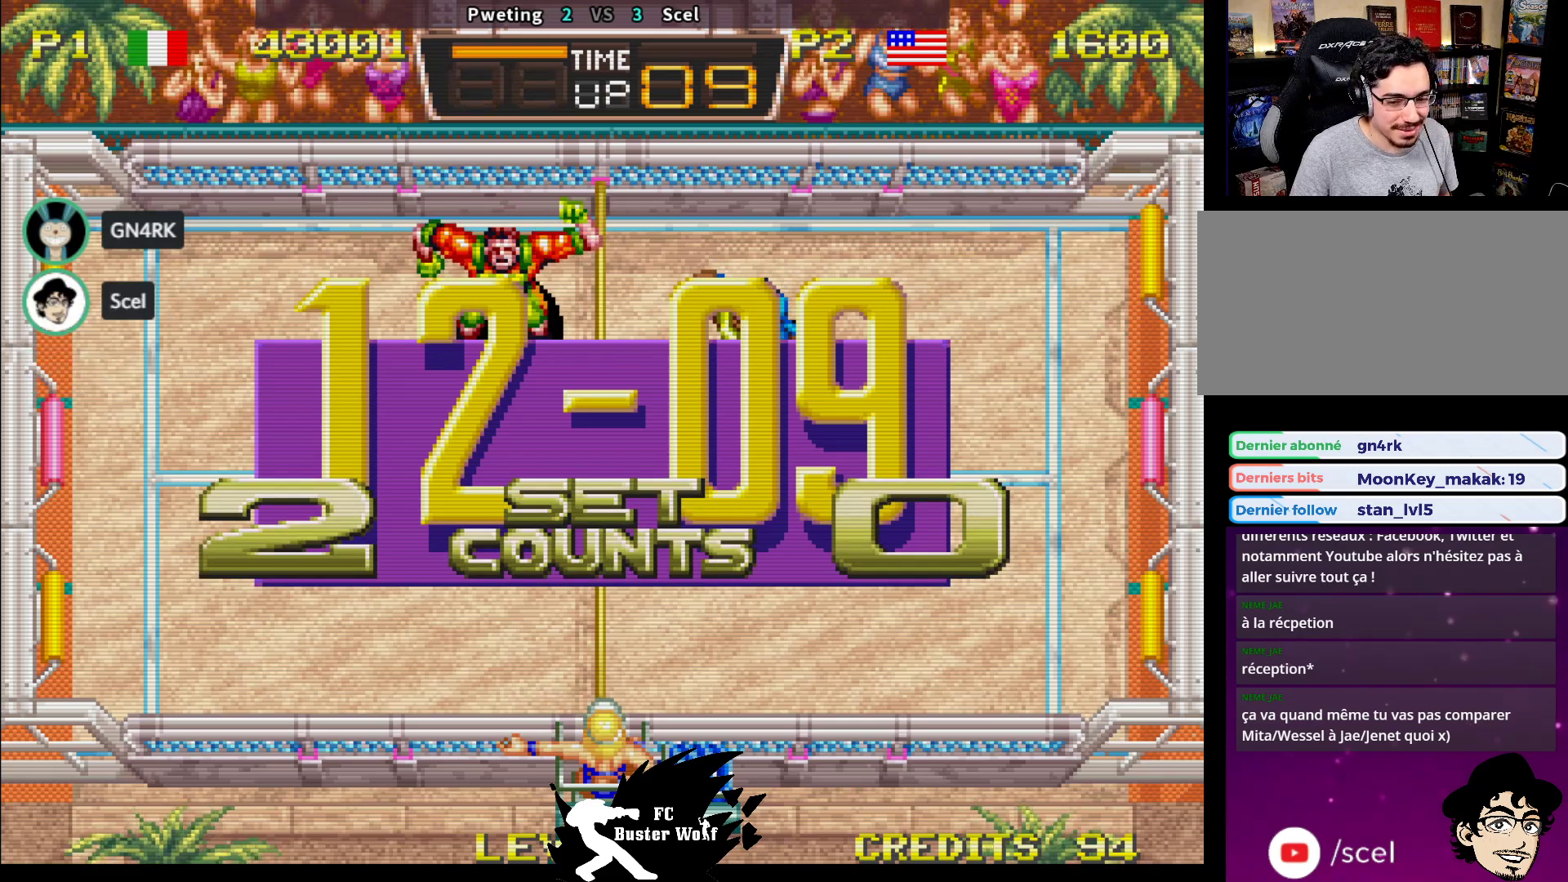
{"buttons": [], "left_stick": "center", "events": []}
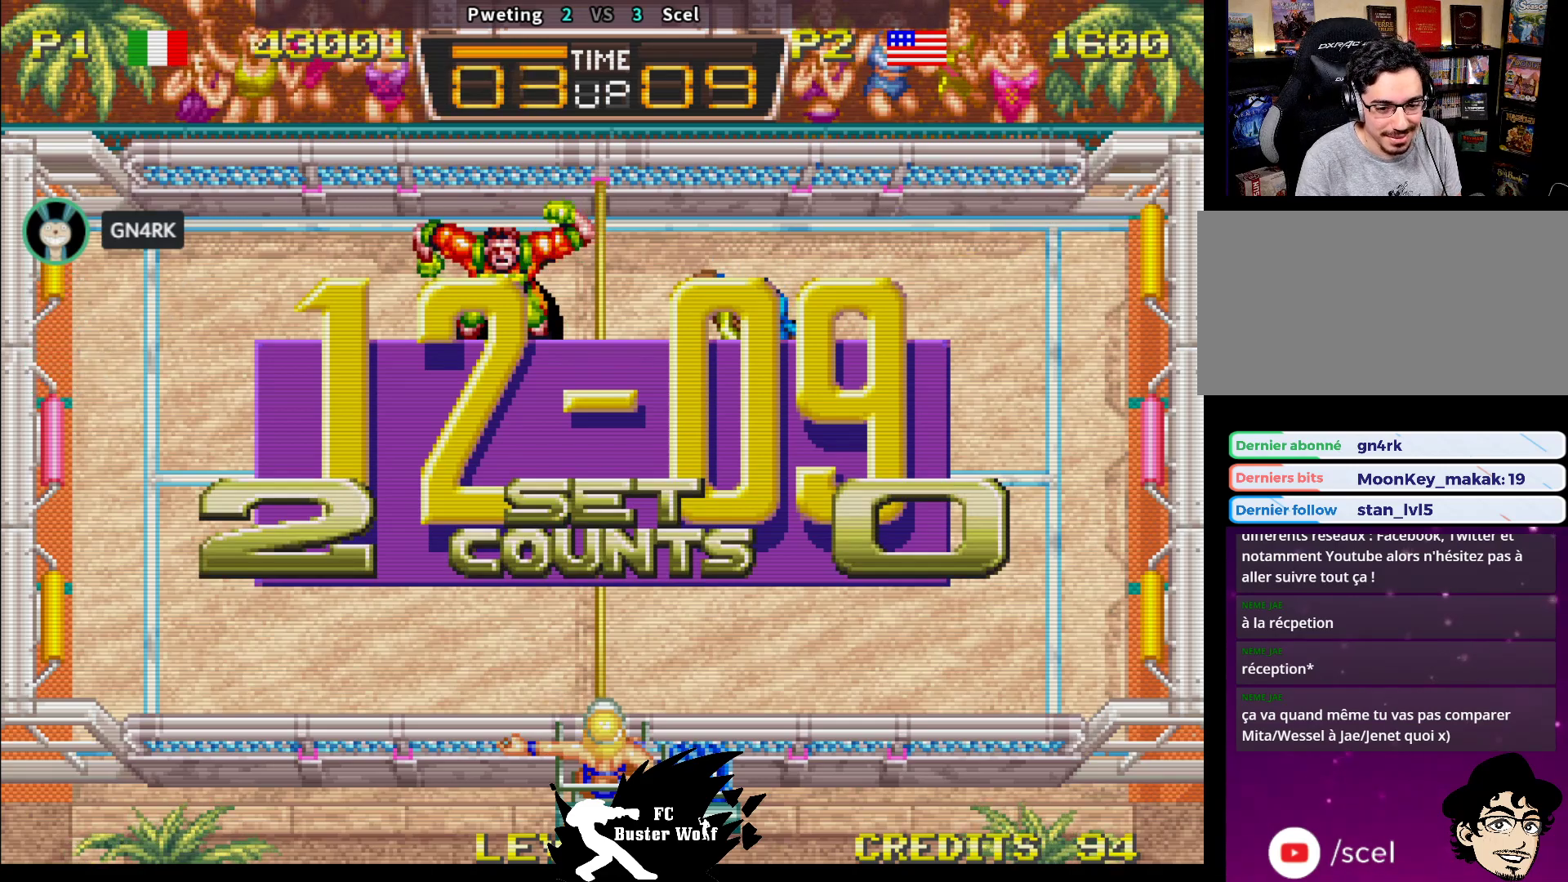
{"buttons": [], "left_stick": "center", "events": []}
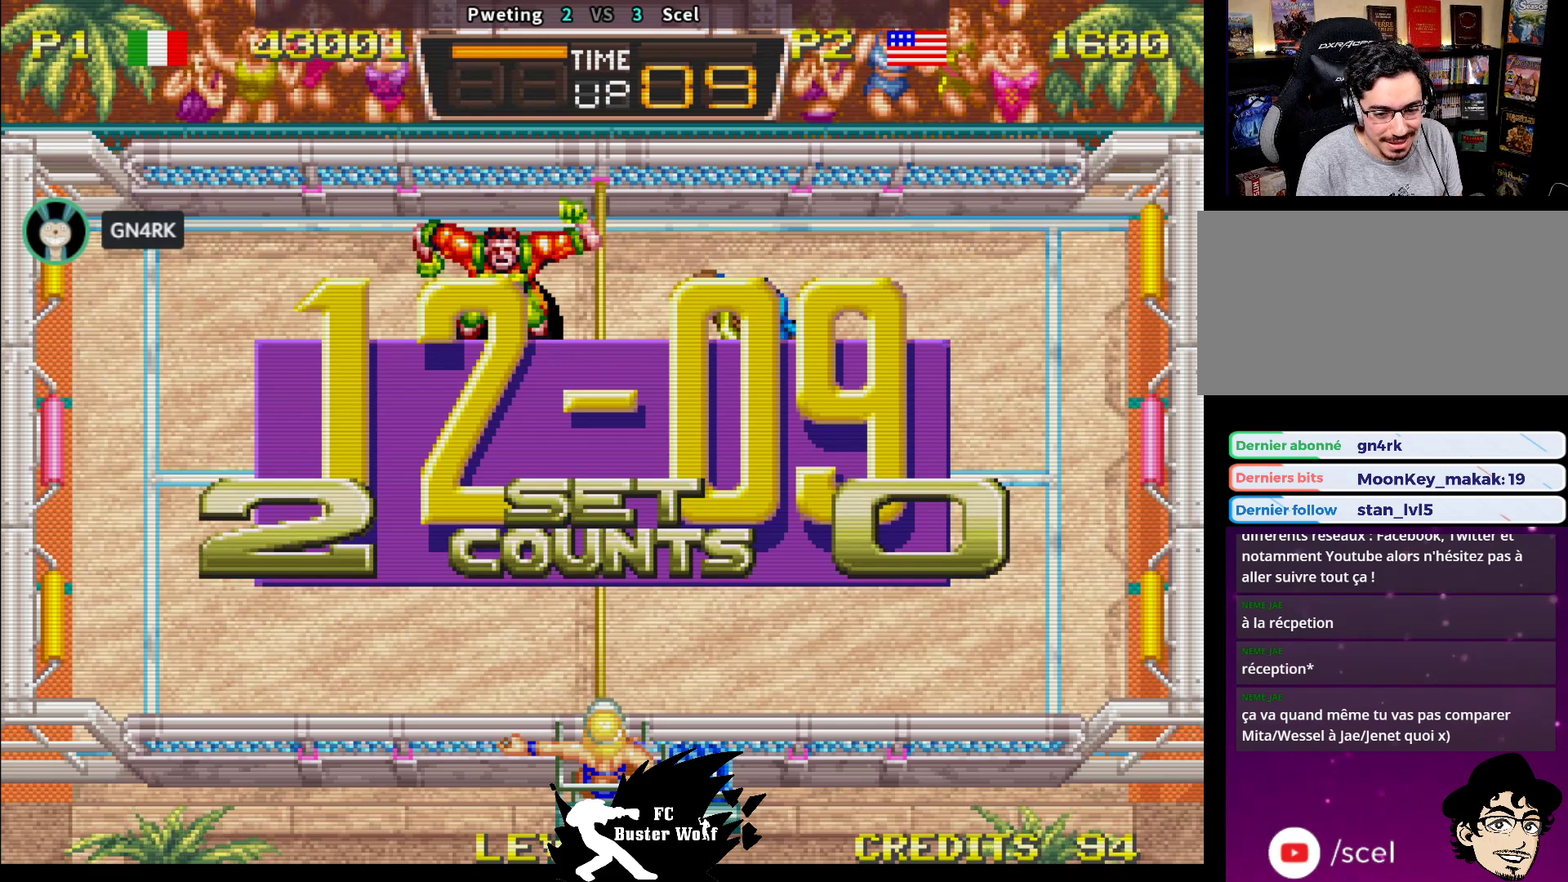
{"buttons": [], "left_stick": "center", "events": []}
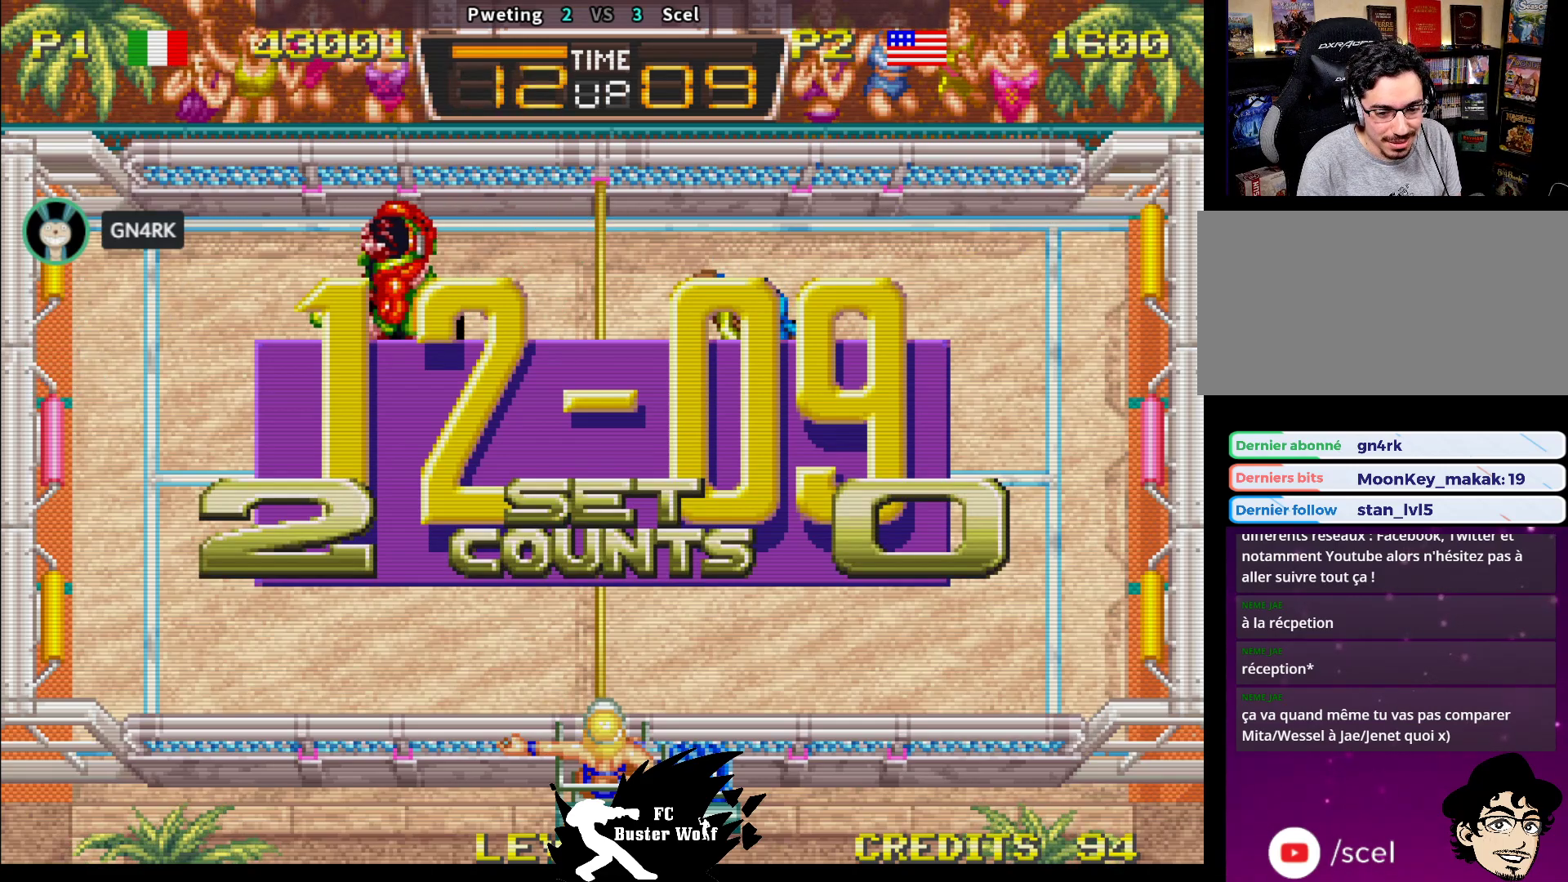
{"buttons": [], "left_stick": "center", "events": []}
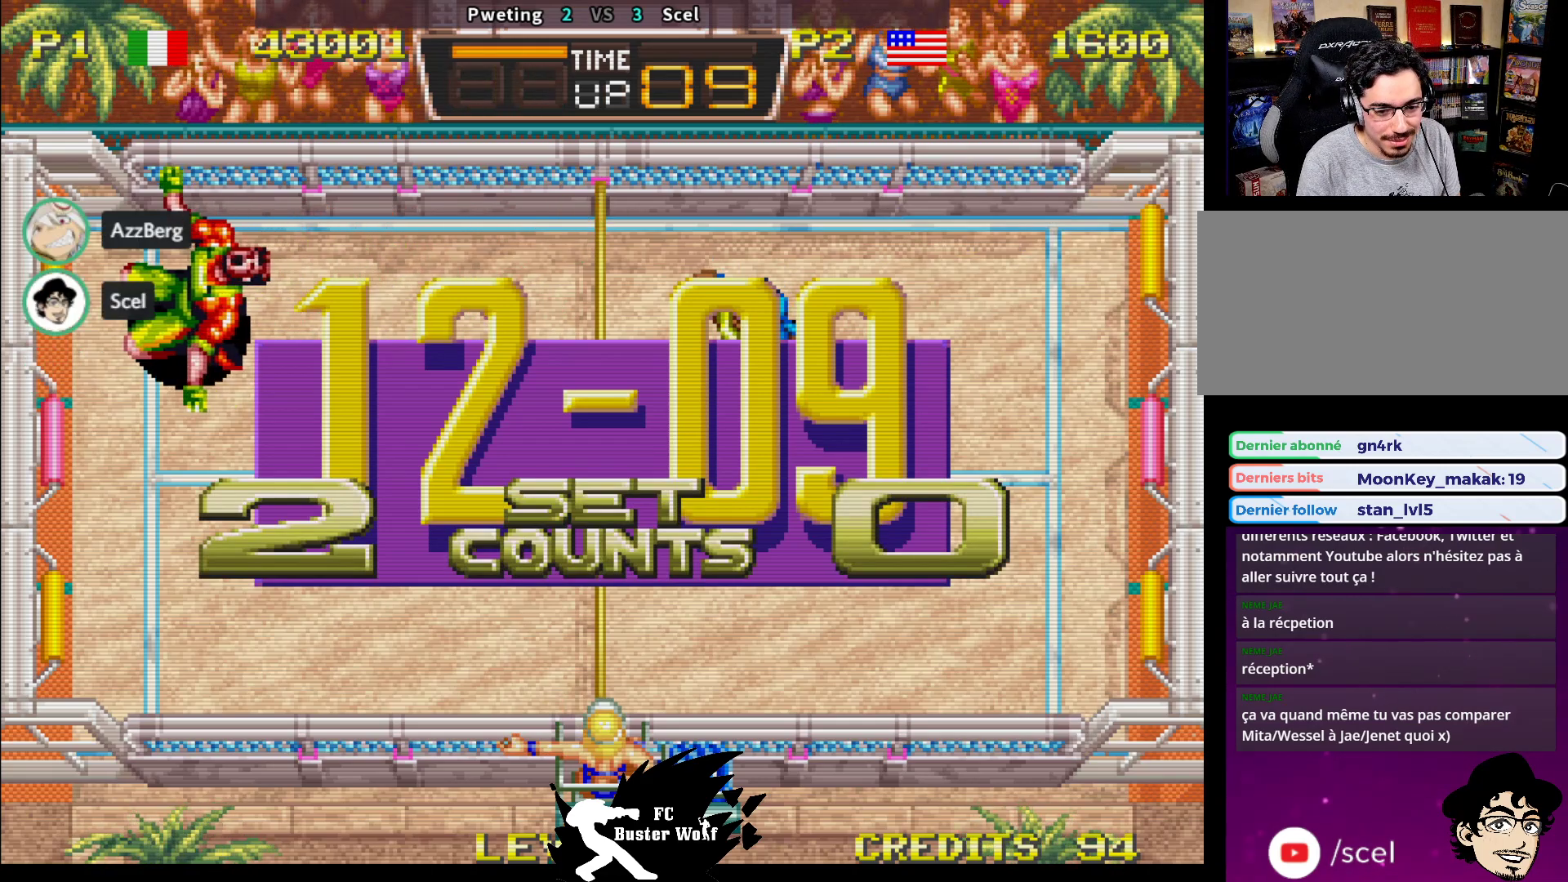
{"buttons": [], "left_stick": "center", "events": []}
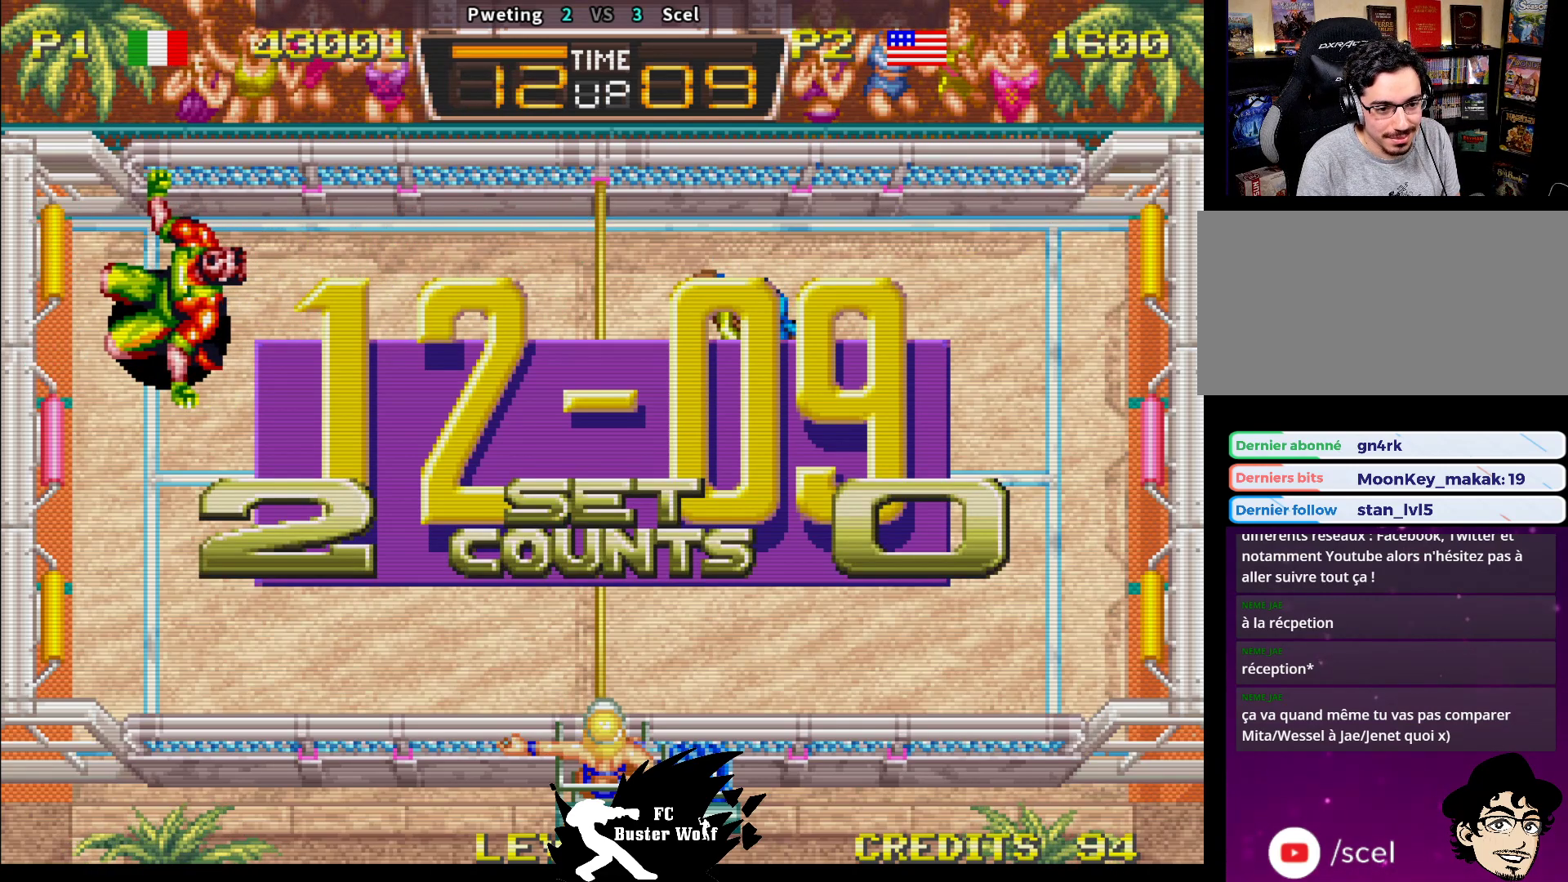
{"buttons": [], "left_stick": "center", "events": []}
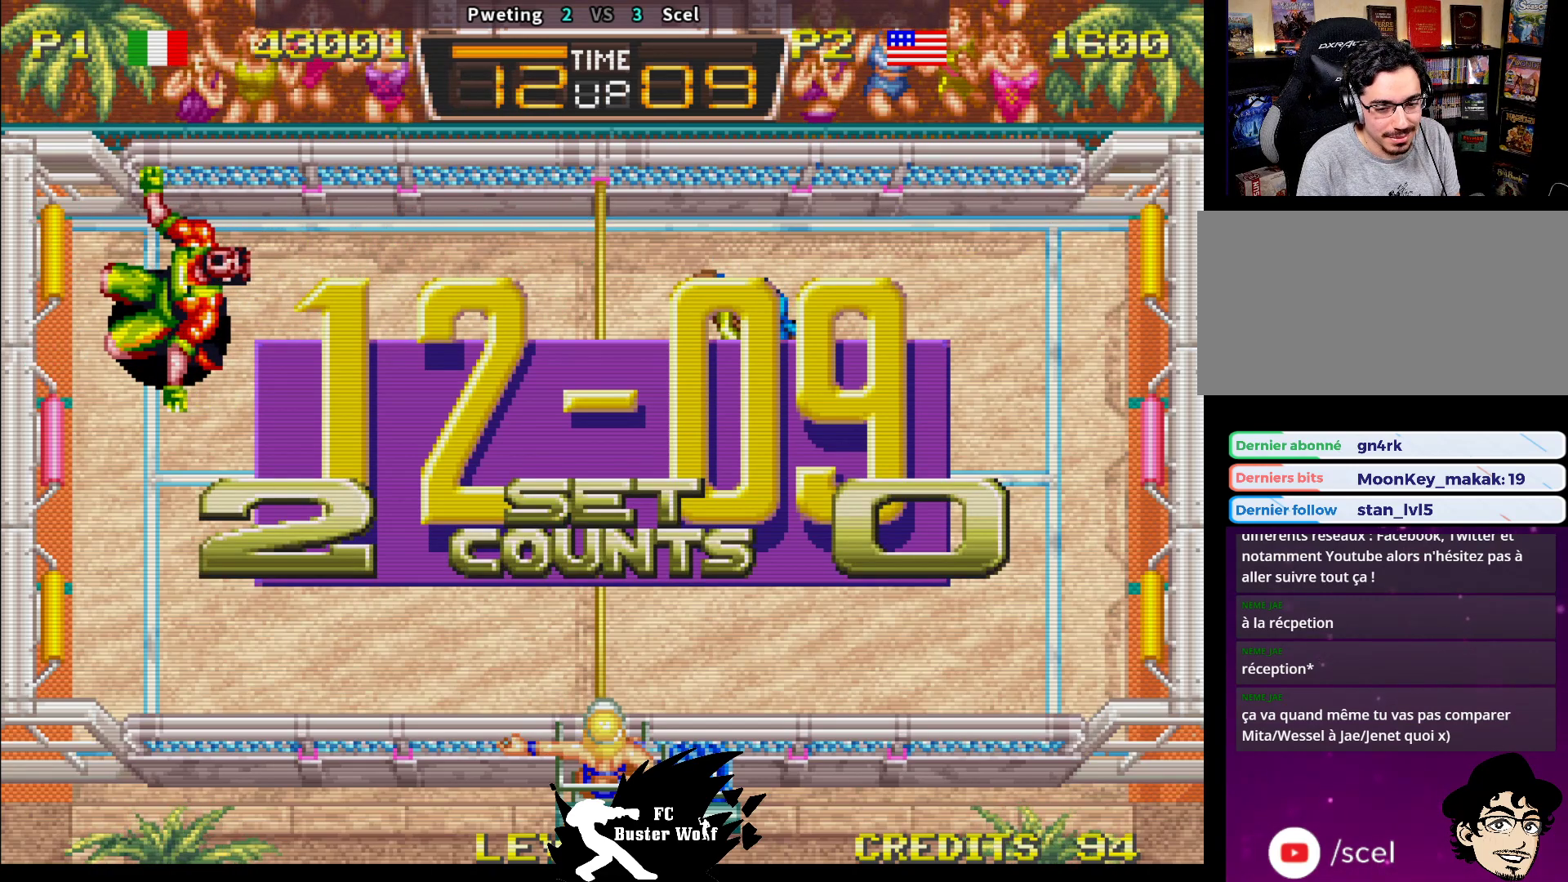
{"buttons": [], "left_stick": "center", "events": []}
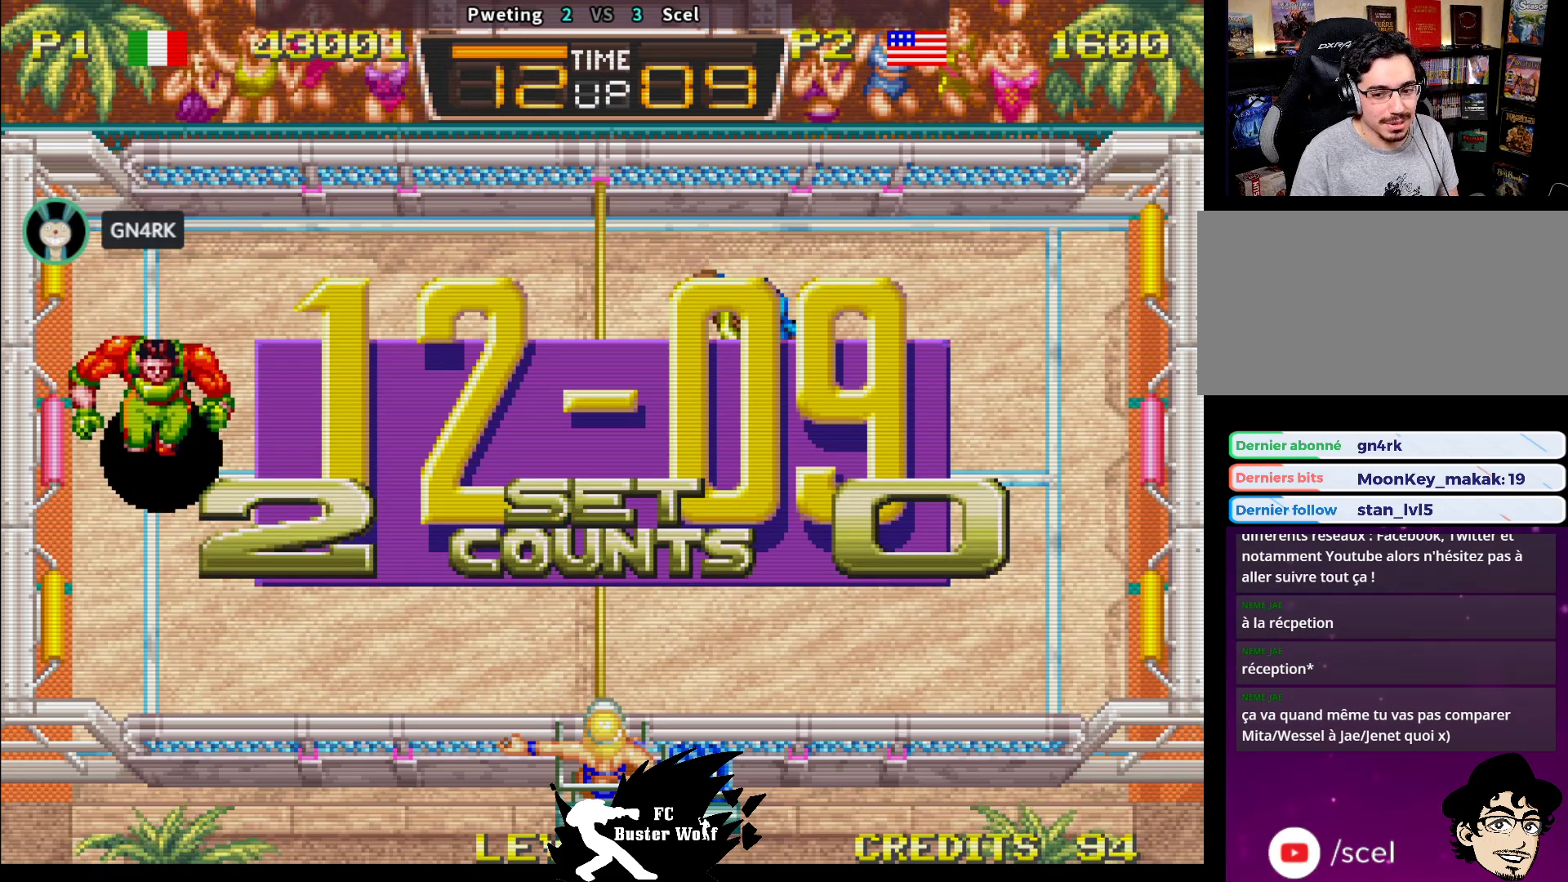
{"buttons": ["START"], "left_stick": "center", "events": [[83, "START", "down"], [217, "START", "up"], [300, "START", "down"], [383, "SQUARE", "down"], [400, "START", "up"], [467, "SQUARE", "up"], [500, "START", "down"]]}
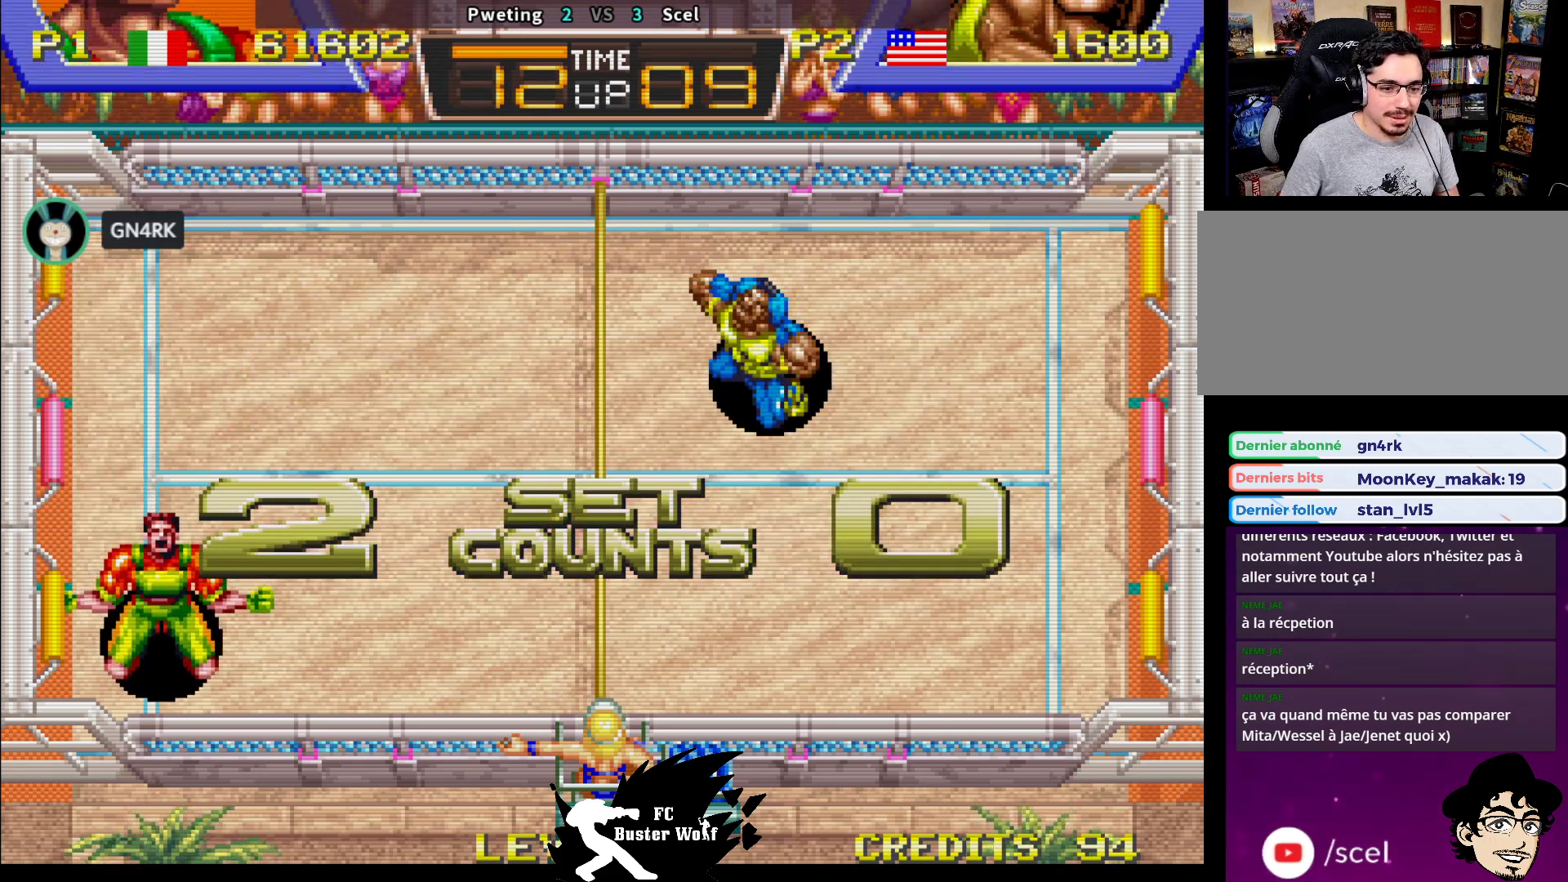
{"buttons": ["SQUARE"], "left_stick": "center", "events": [[67, "START", "up"], [100, "SQUARE", "down"], [167, "START", "down"], [183, "SQUARE", "up"], [267, "START", "up"], [300, "SQUARE", "down"], [333, "START", "down"], [367, "SQUARE", "up"], [417, "START", "up"], [500, "SQUARE", "down"]]}
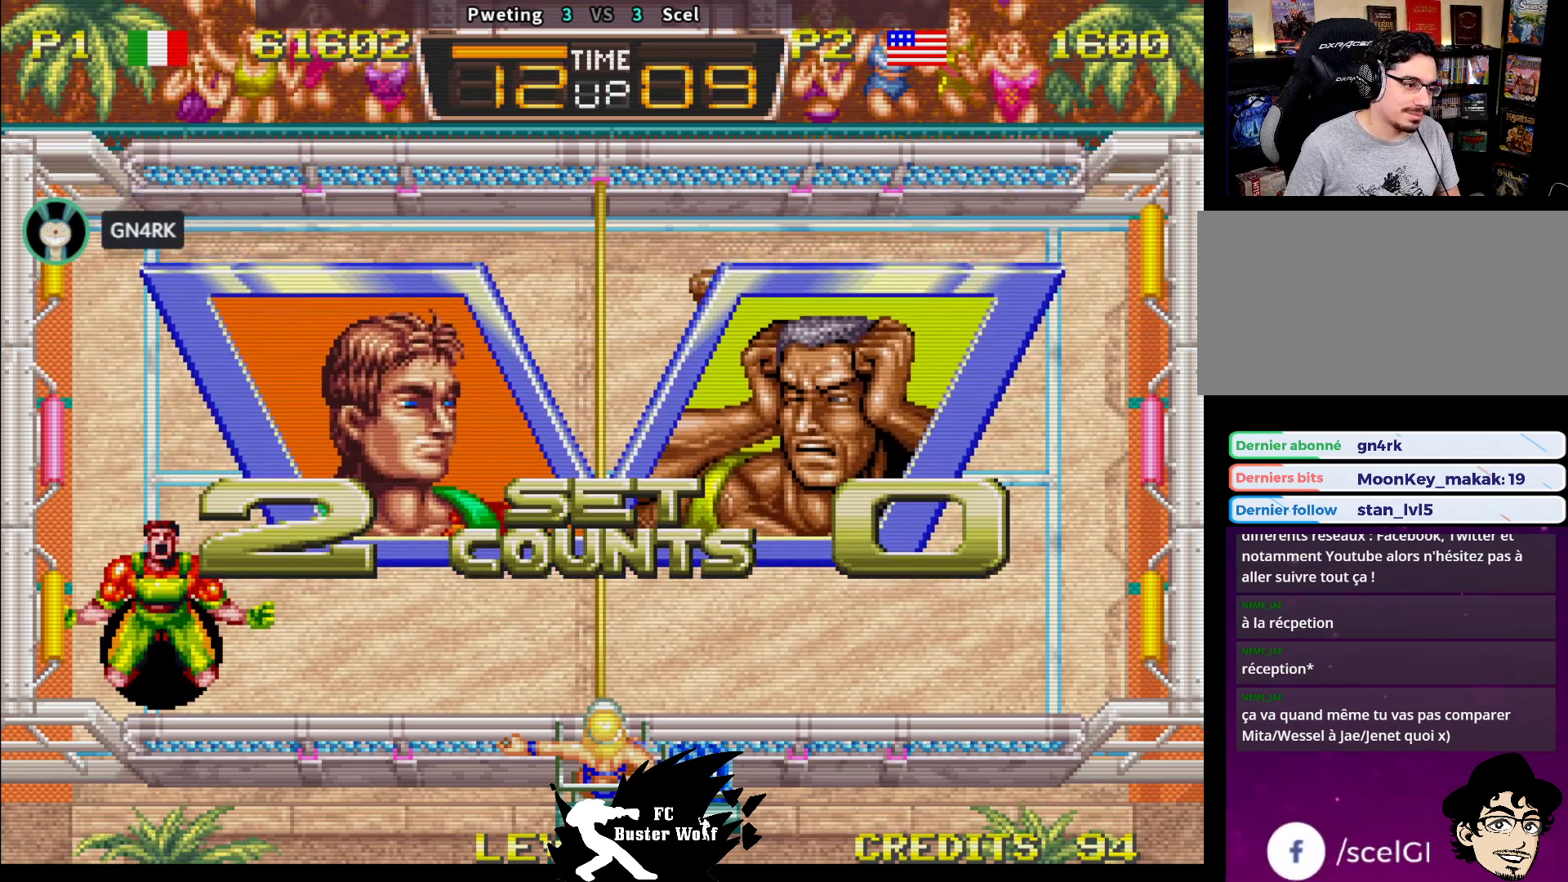
{"buttons": [], "left_stick": "center", "events": [[17, "START", "down"], [33, "SQUARE", "up"], [100, "START", "up"], [200, "START", "down"], [217, "SQUARE", "down"], [233, "SQUARE", "up"], [283, "START", "up"], [417, "SQUARE", "down"], [417, "START", "down"], [450, "SQUARE", "up"], [483, "START", "up"]]}